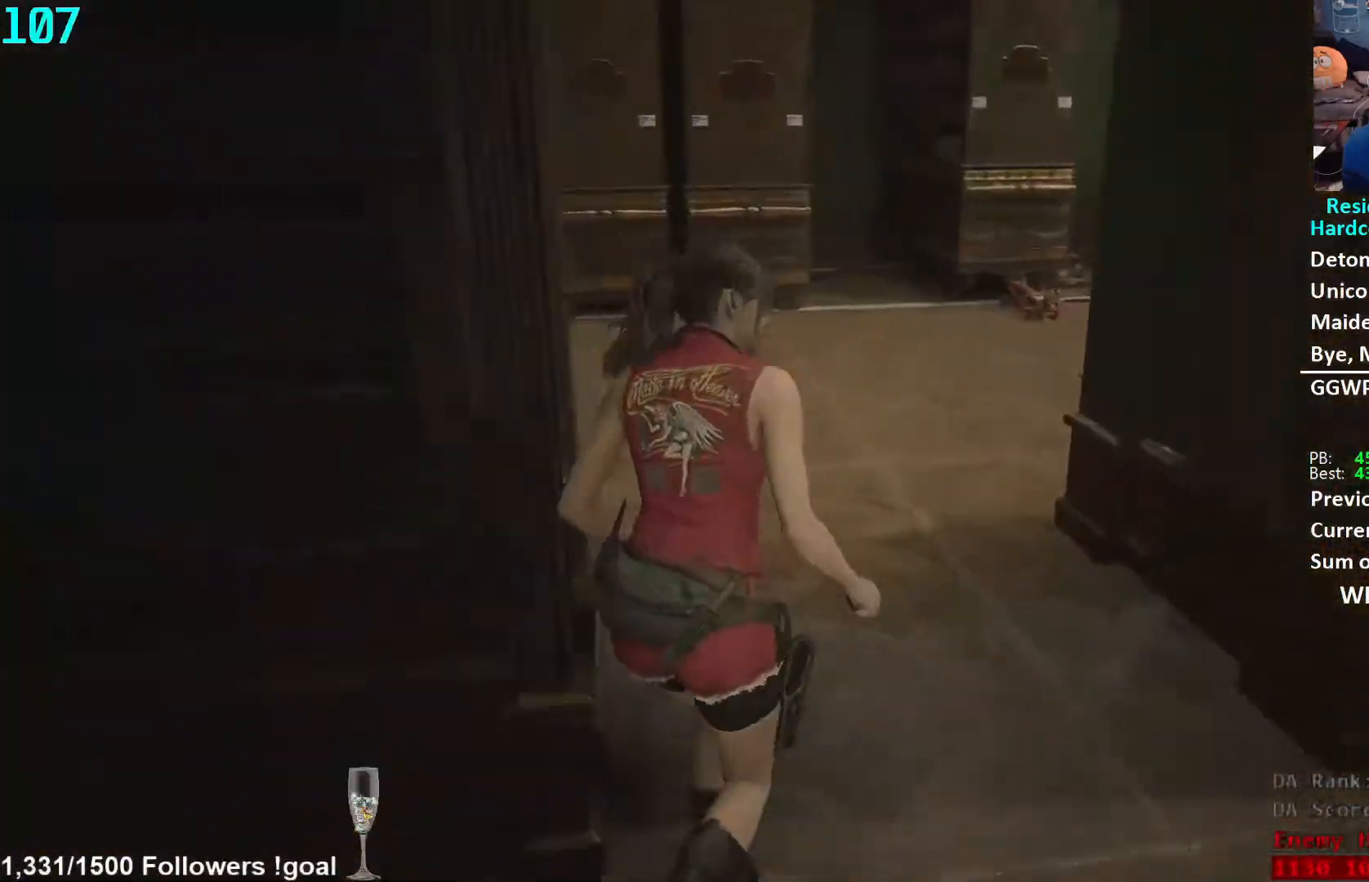
Gameplay with a controller (Xbox layout); each line is a JSON object with the inputs held at the frame after it. "events" lists button and stick changes between this image and that frame as [ms after this image, input, new state], when the widget could be followed in between. Not read: R3 START.
{"buttons": [], "left_stick": "up", "right_stick": "center", "events": [[50, "right_stick", "left"], [167, "right_stick", "center"], [350, "right_stick", "left"], [467, "right_stick", "center"]]}
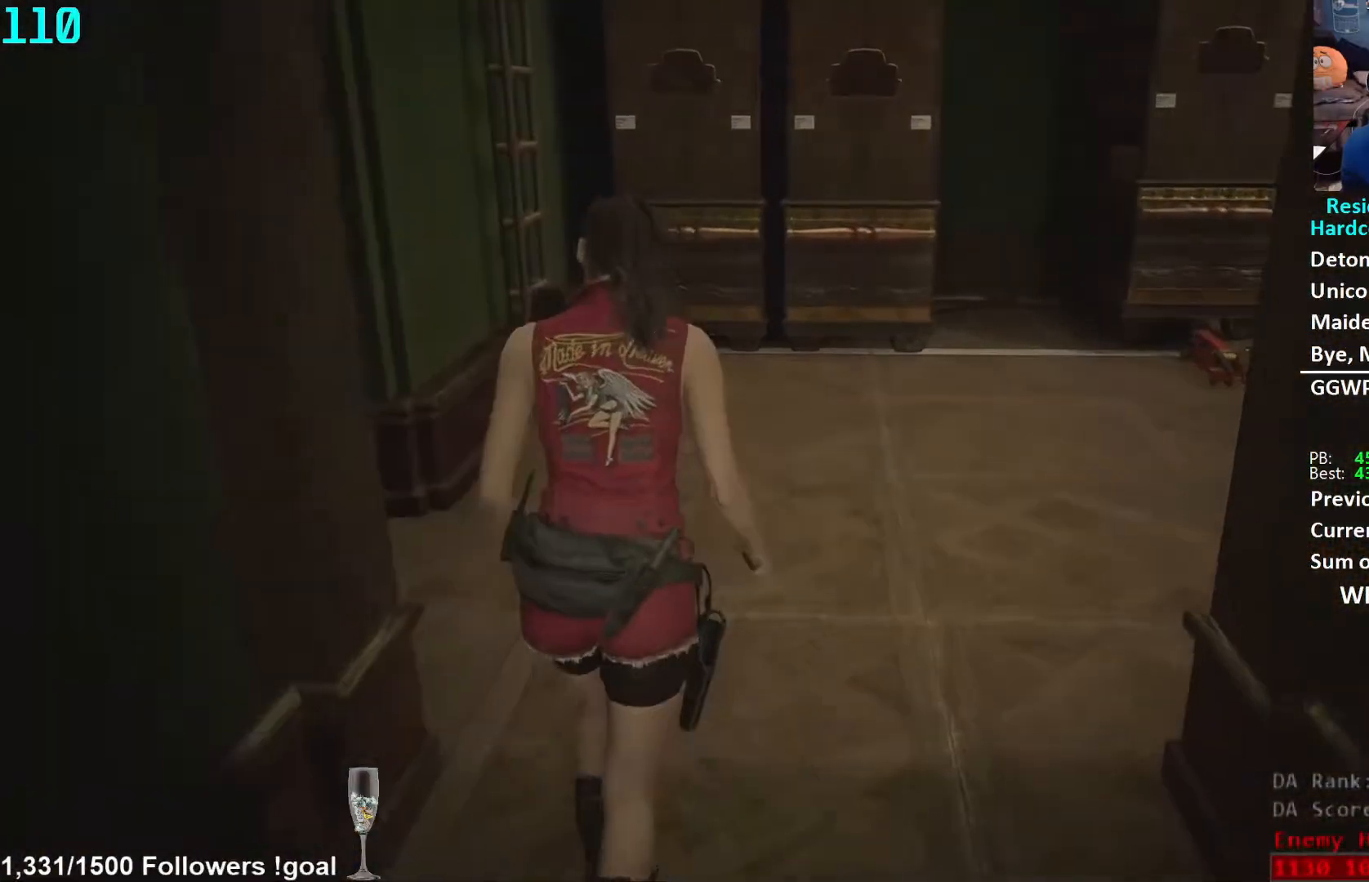
{"buttons": [], "left_stick": "up", "right_stick": "down-left", "events": [[383, "right_stick", "down-left"]]}
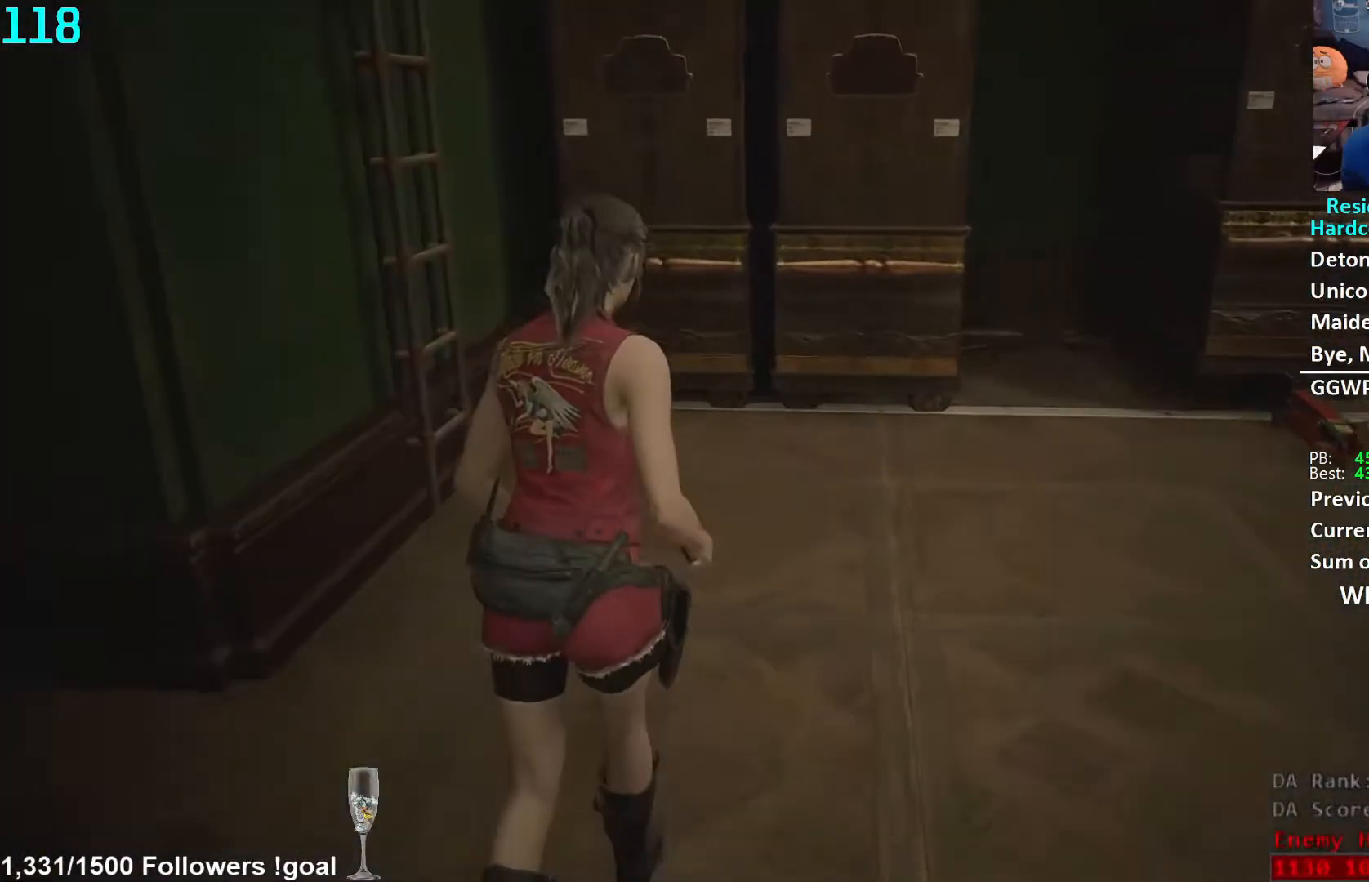
{"buttons": [], "left_stick": "up", "right_stick": "center", "events": [[317, "right_stick", "center"]]}
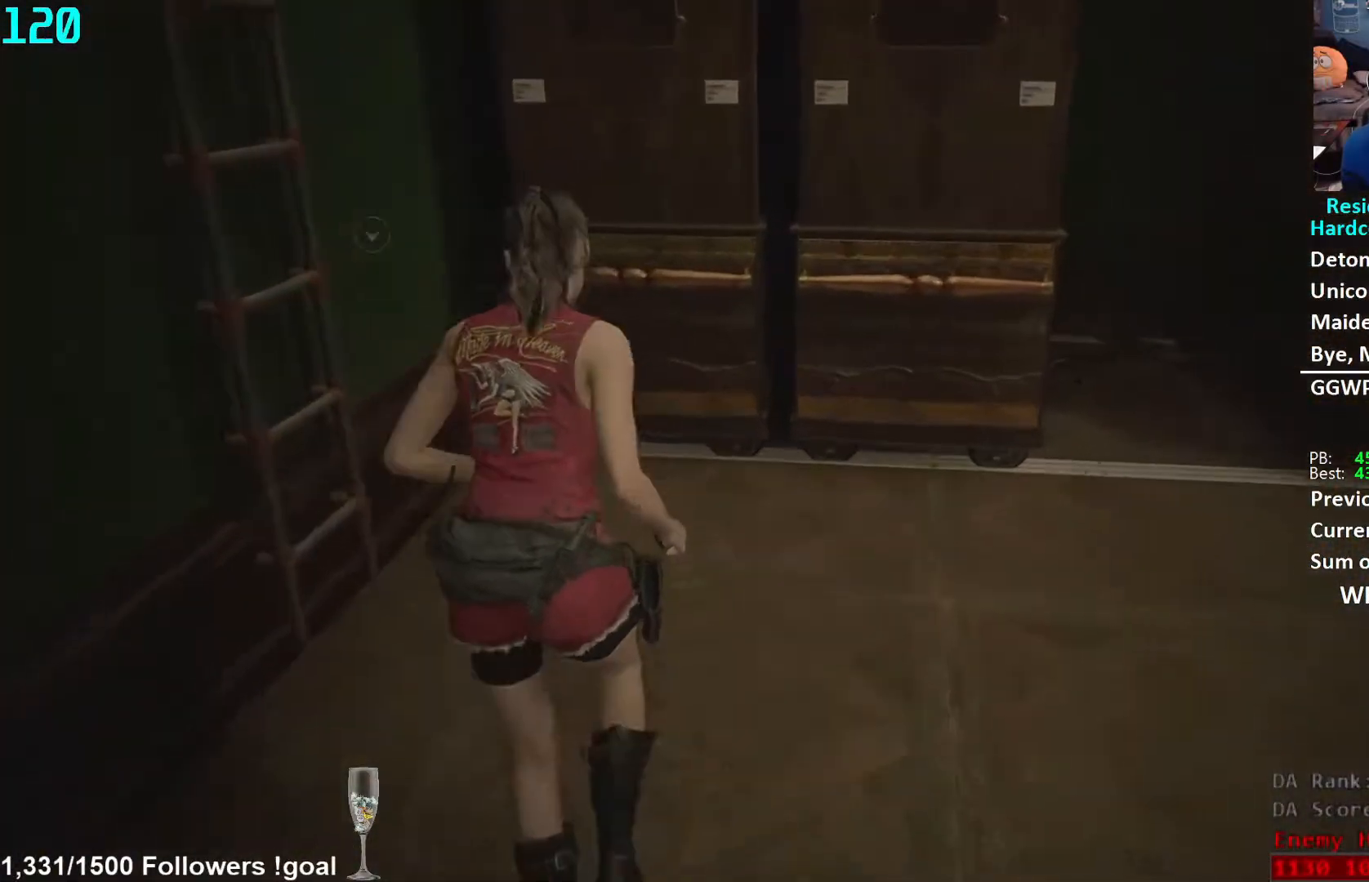
{"buttons": ["A"], "left_stick": "up", "right_stick": "center", "events": [[217, "right_stick", "down"], [433, "right_stick", "center"], [483, "A", "down"]]}
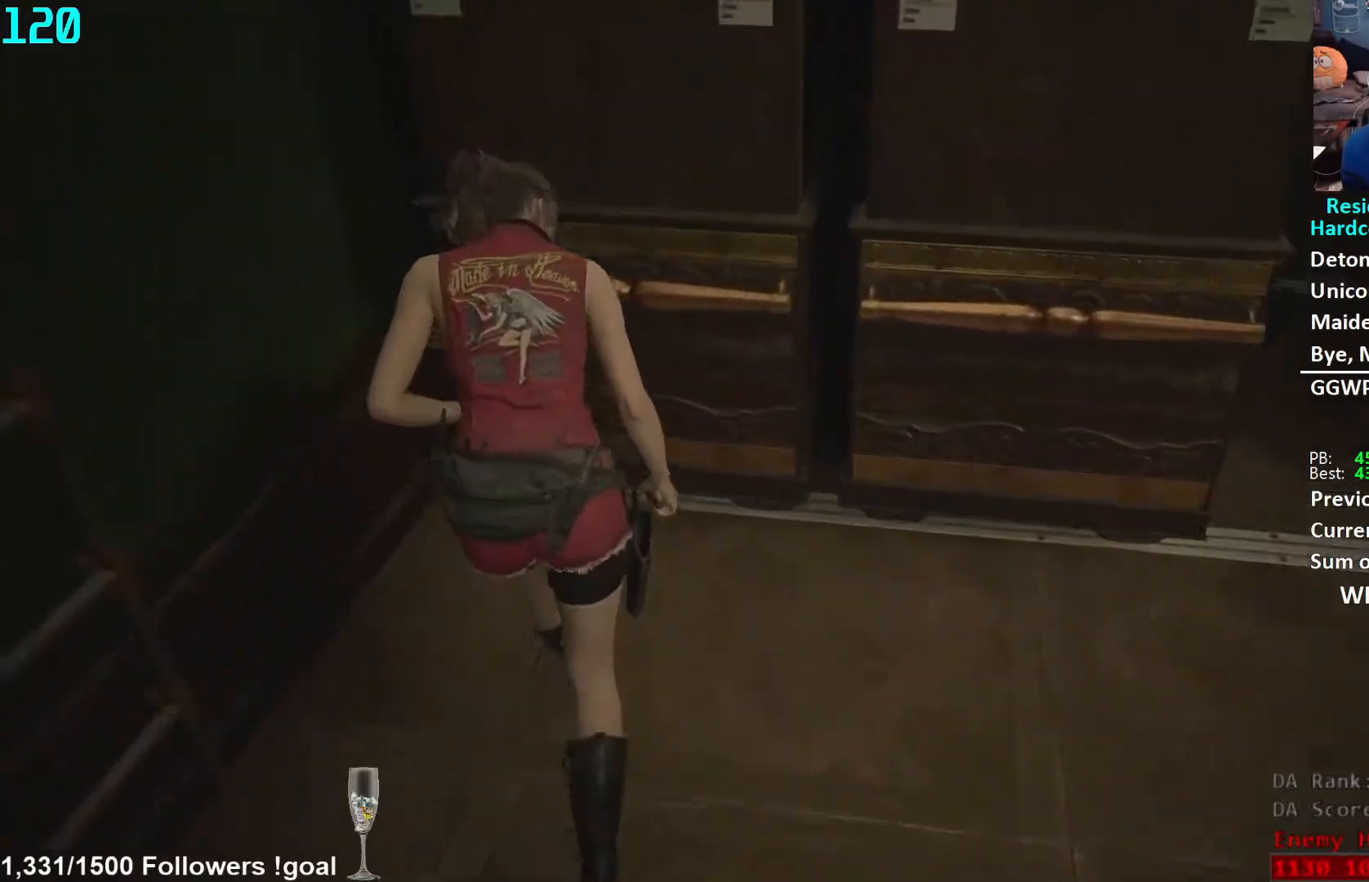
{"buttons": ["A"], "left_stick": "up-right", "right_stick": "center", "events": [[100, "left_stick", "up-right"]]}
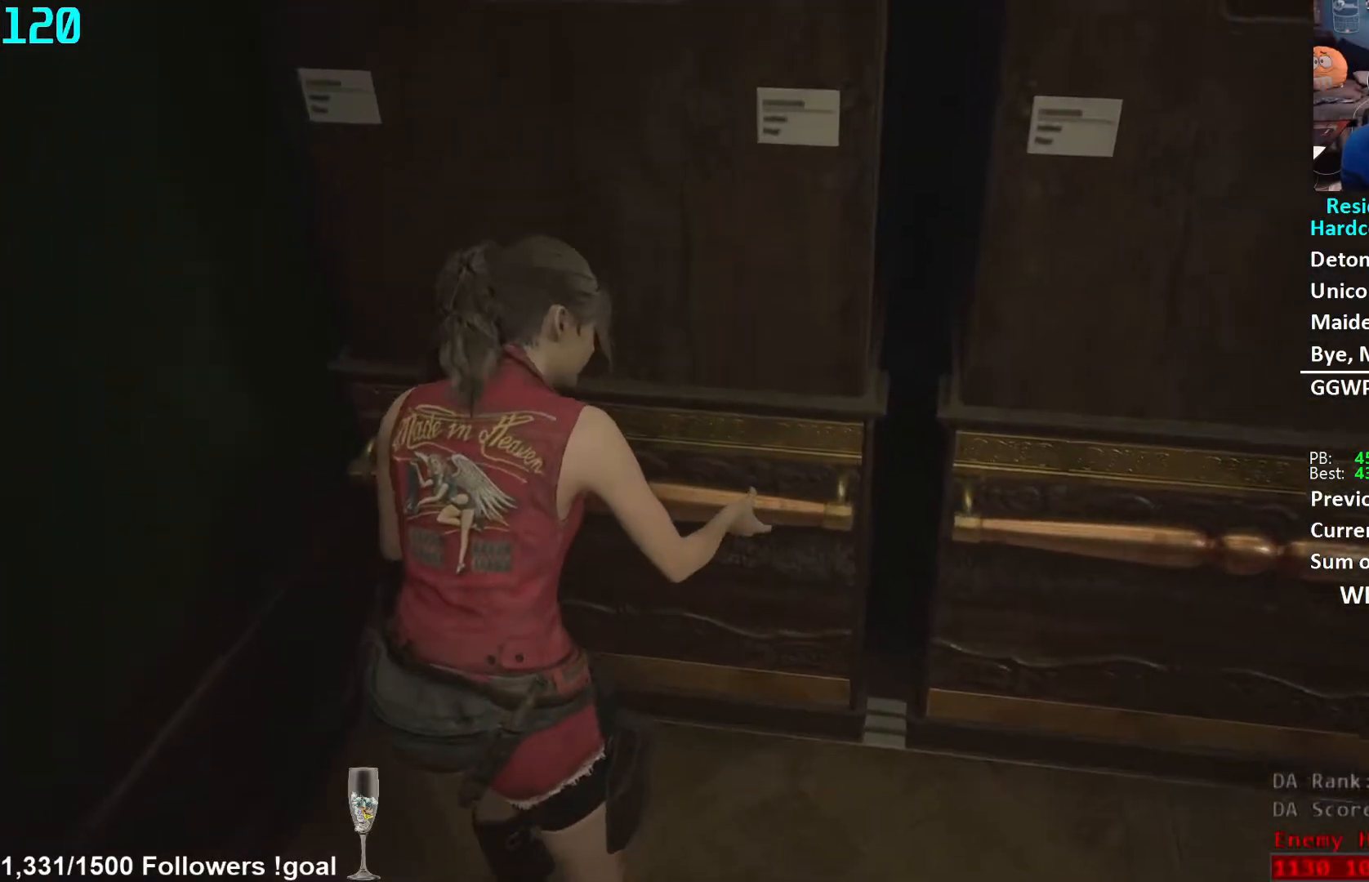
{"buttons": ["A"], "left_stick": "up-right", "right_stick": "center", "events": []}
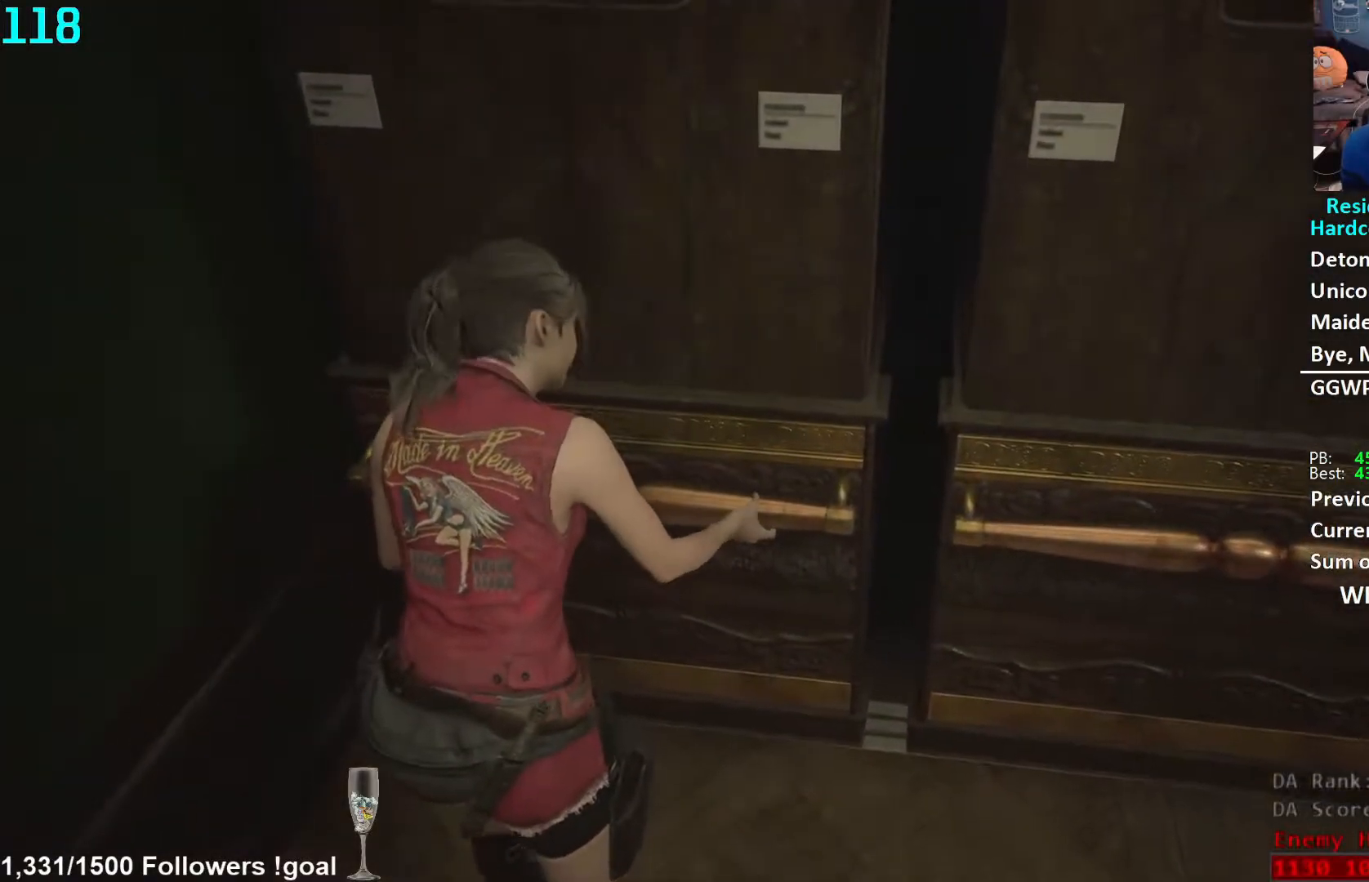
{"buttons": [], "left_stick": "up-right", "right_stick": "center", "events": [[500, "A", "up"]]}
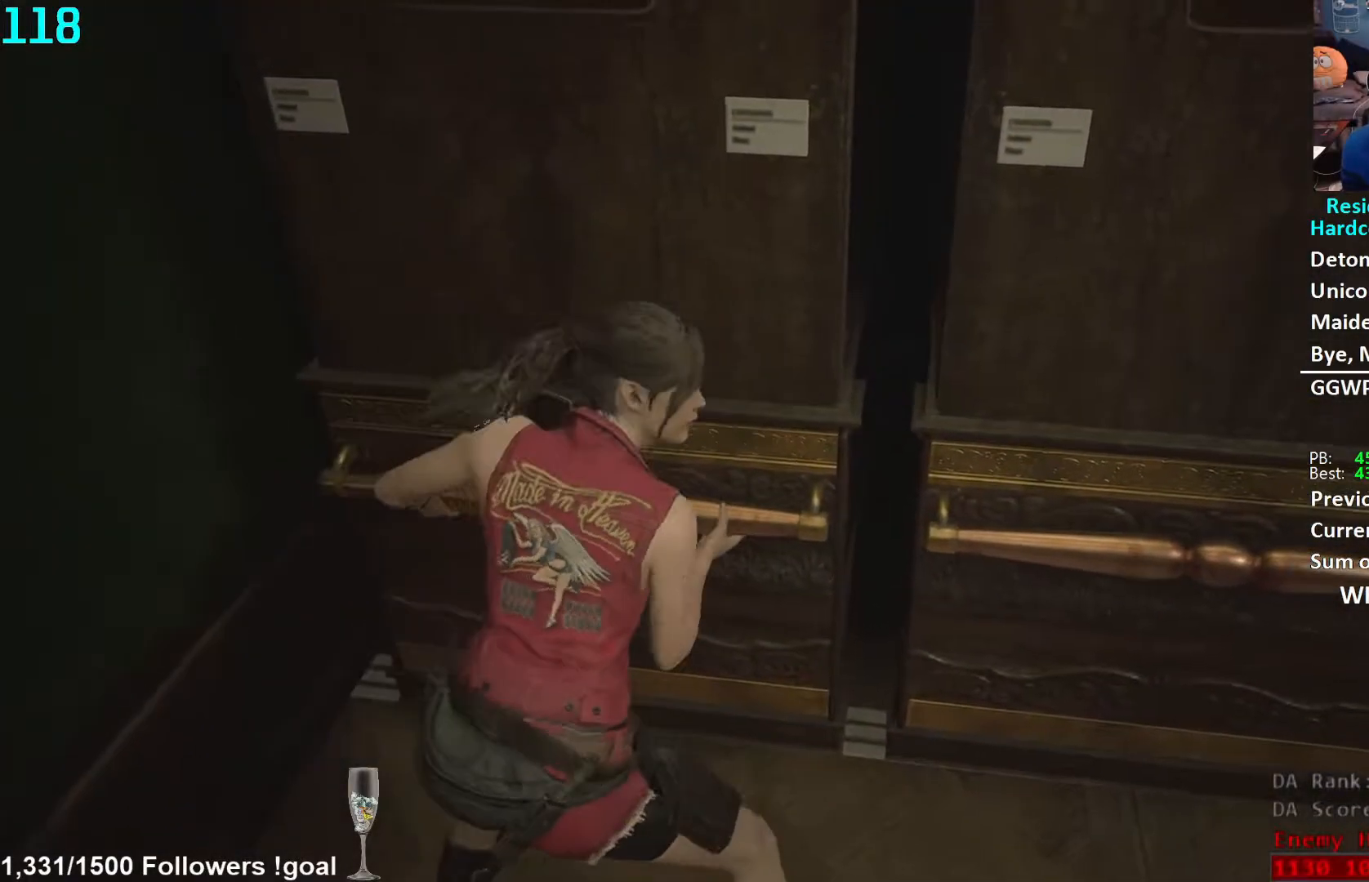
{"buttons": [], "left_stick": "center", "right_stick": "right", "events": [[100, "left_stick", "center"], [133, "right_stick", "right"]]}
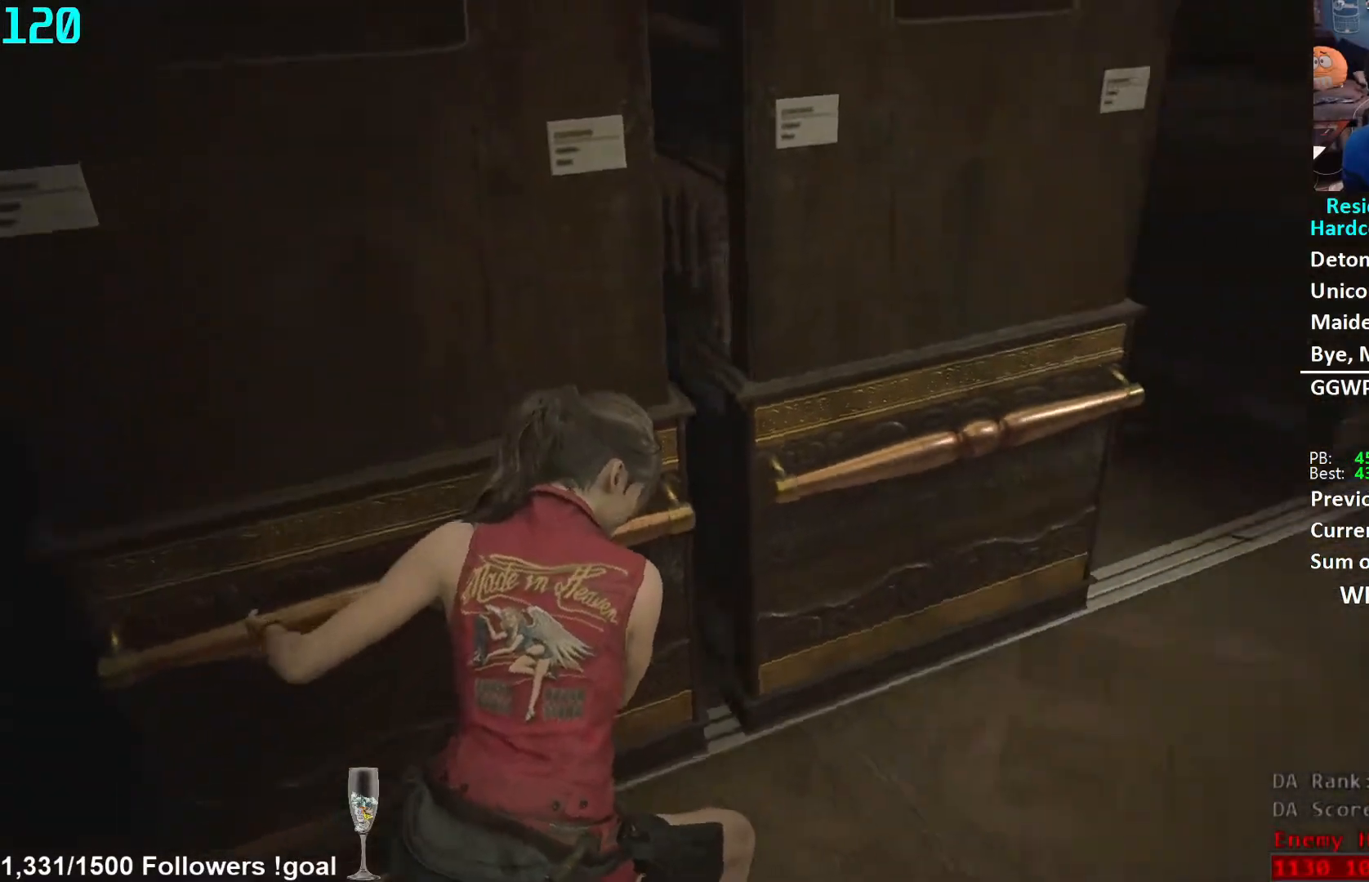
{"buttons": [], "left_stick": "center", "right_stick": "right", "events": []}
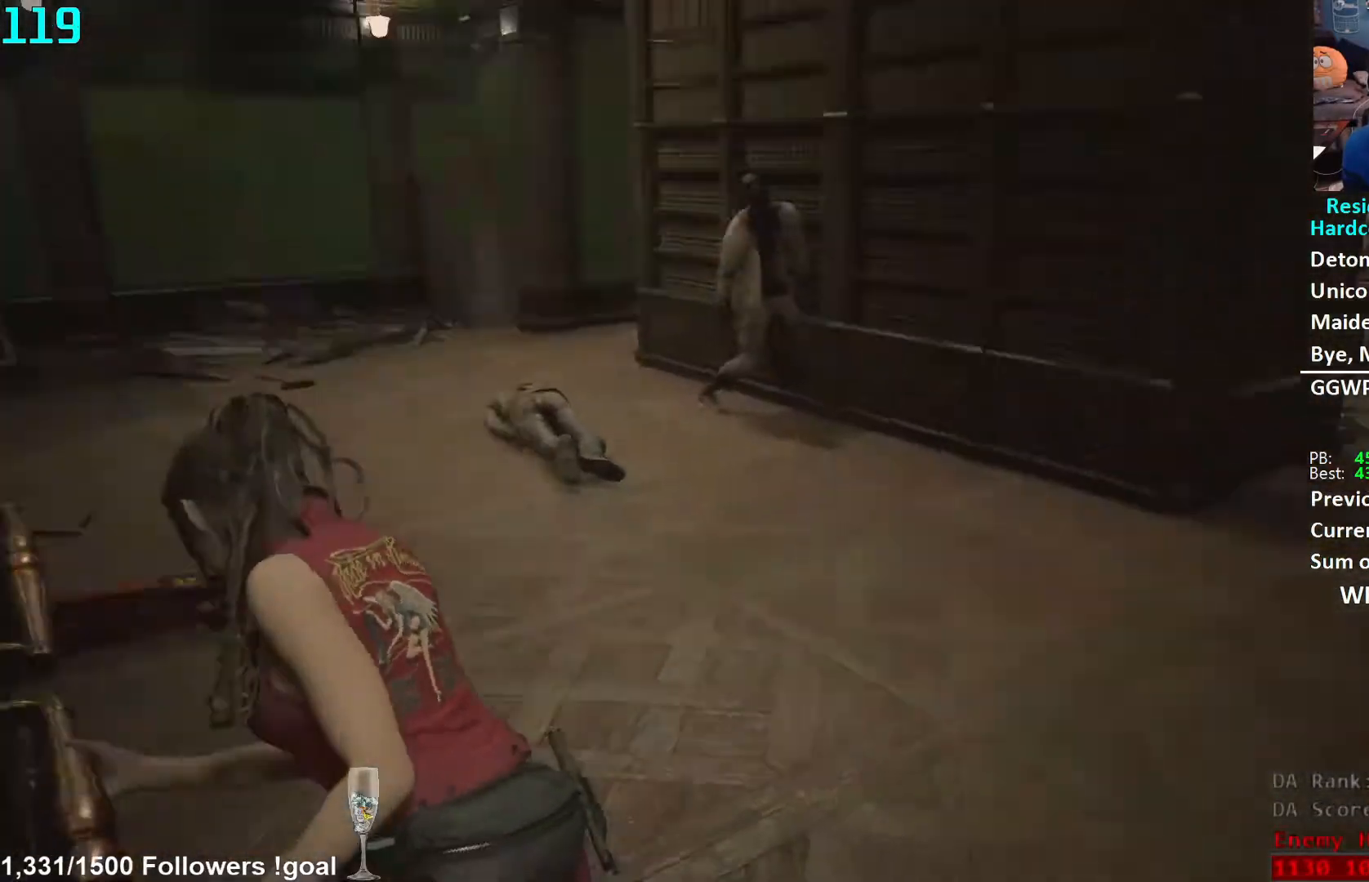
{"buttons": [], "left_stick": "center", "right_stick": "right", "events": [[67, "right_stick", "center"], [317, "right_stick", "right"]]}
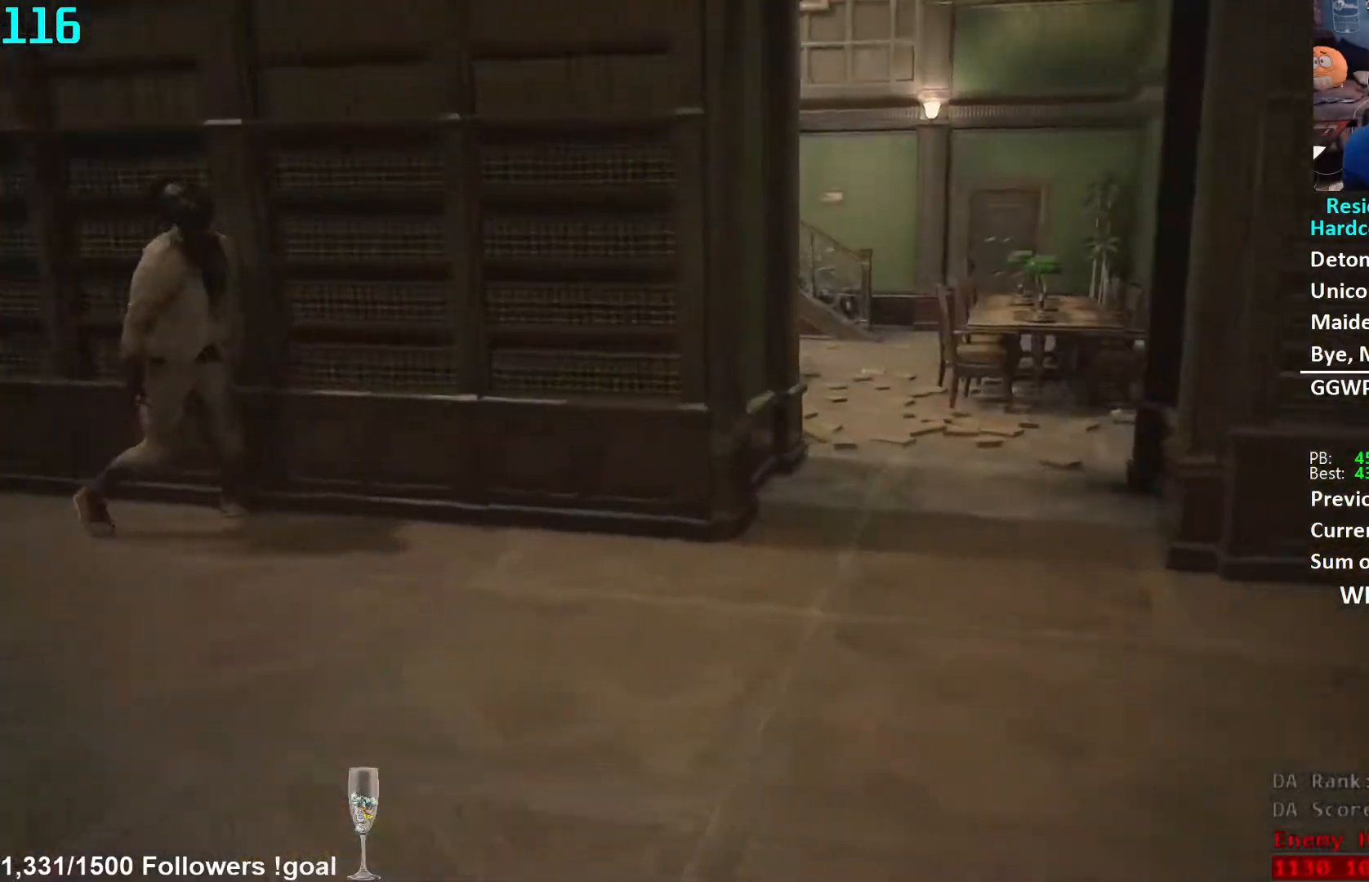
{"buttons": [], "left_stick": "center", "right_stick": "right", "events": [[150, "right_stick", "center"], [467, "right_stick", "right"]]}
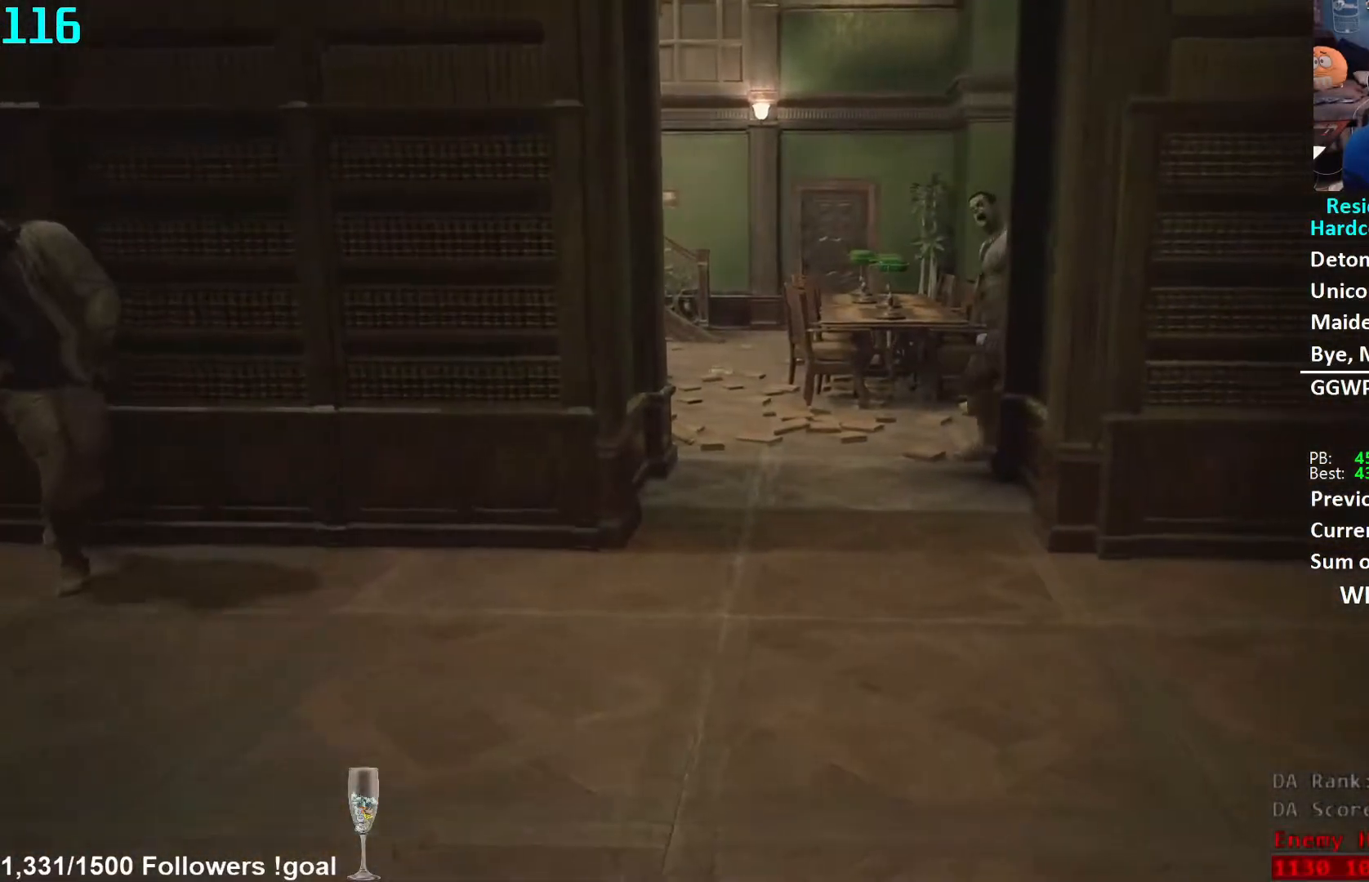
{"buttons": [], "left_stick": "up", "right_stick": "center", "events": [[450, "left_stick", "up"], [450, "right_stick", "center"]]}
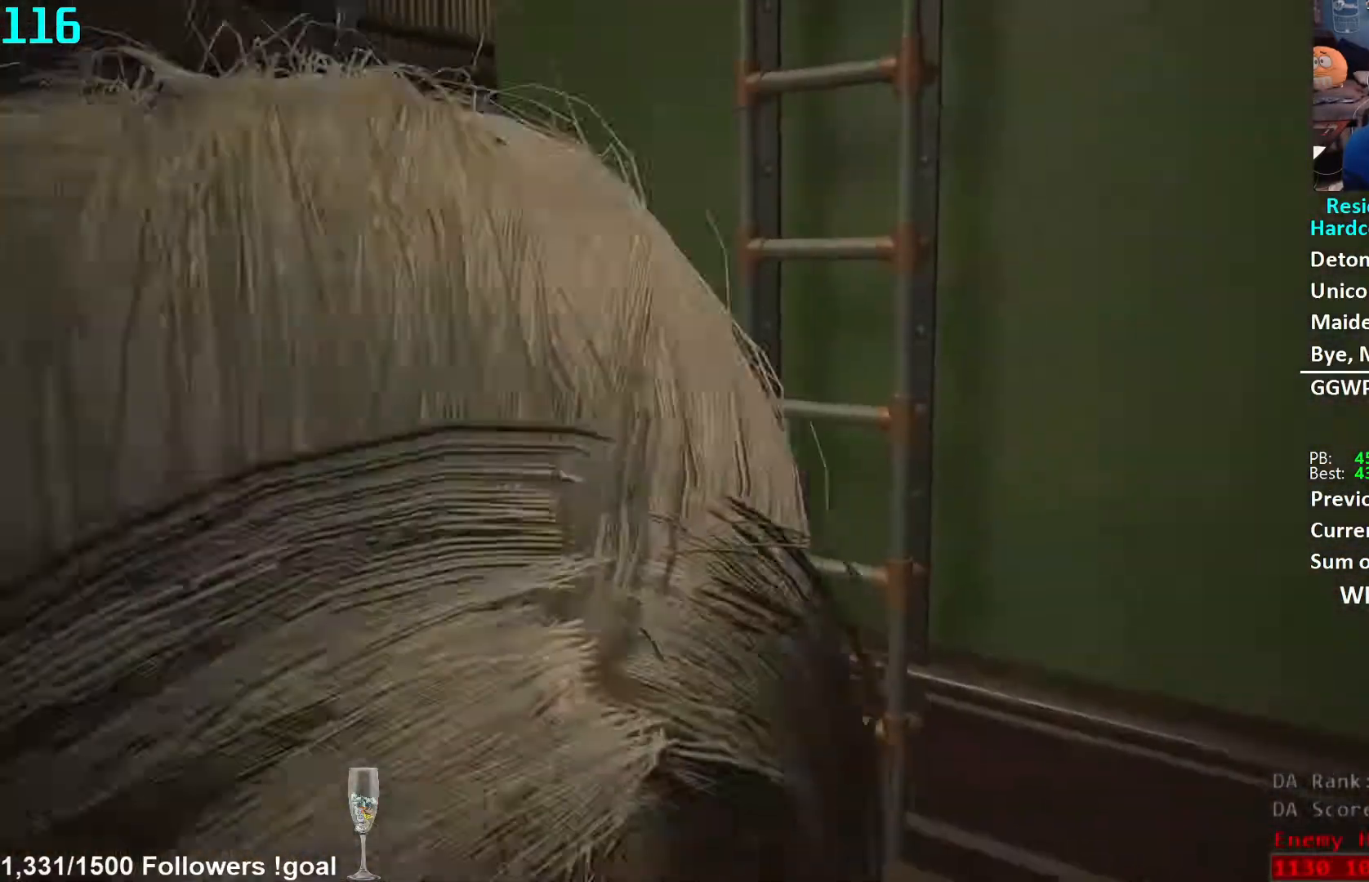
{"buttons": [], "left_stick": "up", "right_stick": "center", "events": [[50, "right_stick", "right"], [133, "right_stick", "center"], [367, "right_stick", "down-right"], [483, "right_stick", "center"]]}
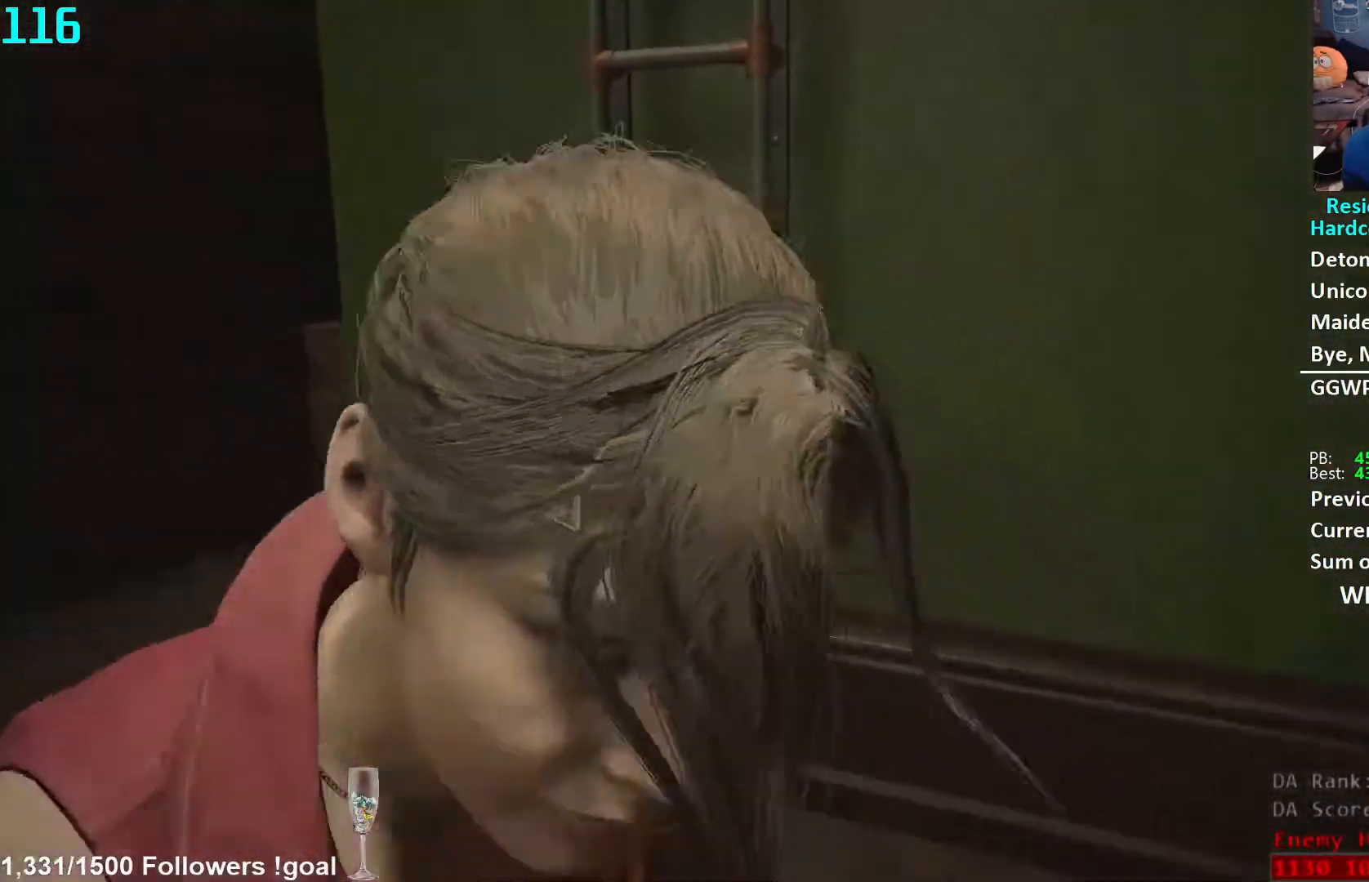
{"buttons": ["L3"], "left_stick": "up", "right_stick": "down"}
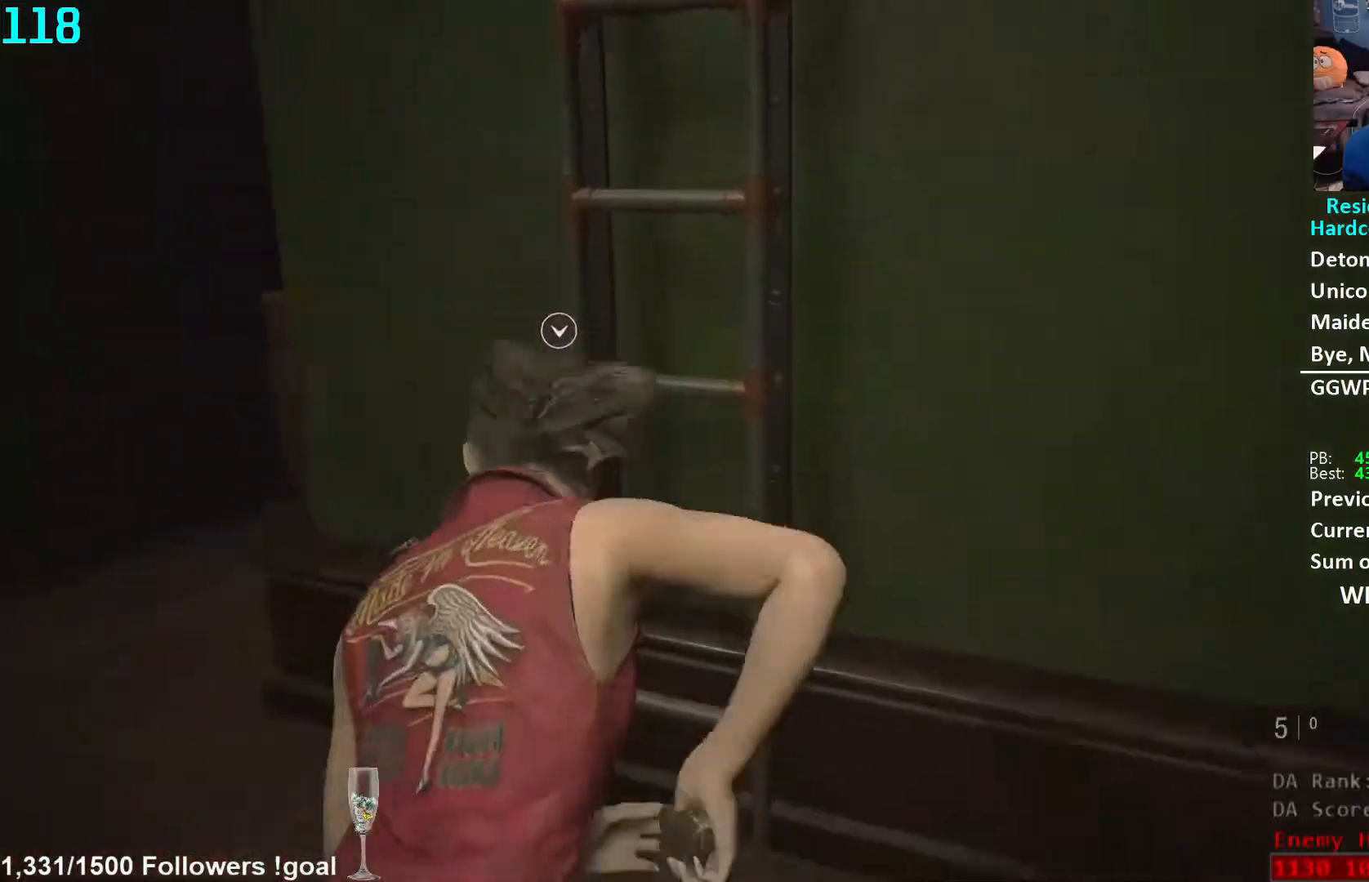
{"buttons": [], "left_stick": "up", "right_stick": "center", "events": [[67, "right_stick", "center"], [117, "L3", "up"], [133, "A", "down"], [183, "A", "up"], [250, "A", "down"], [283, "A", "up"]]}
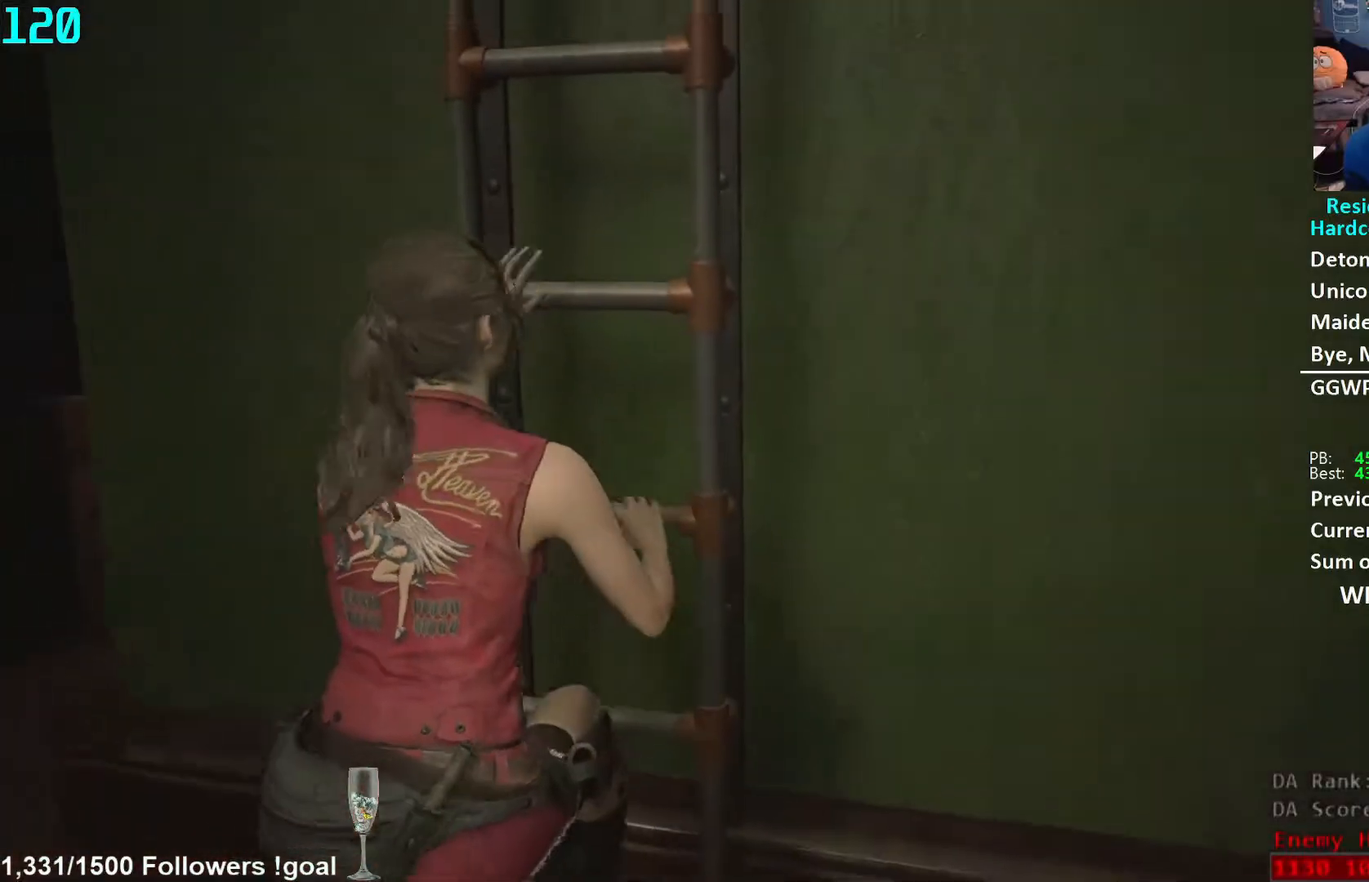
{"buttons": [], "left_stick": "up", "right_stick": "center", "events": []}
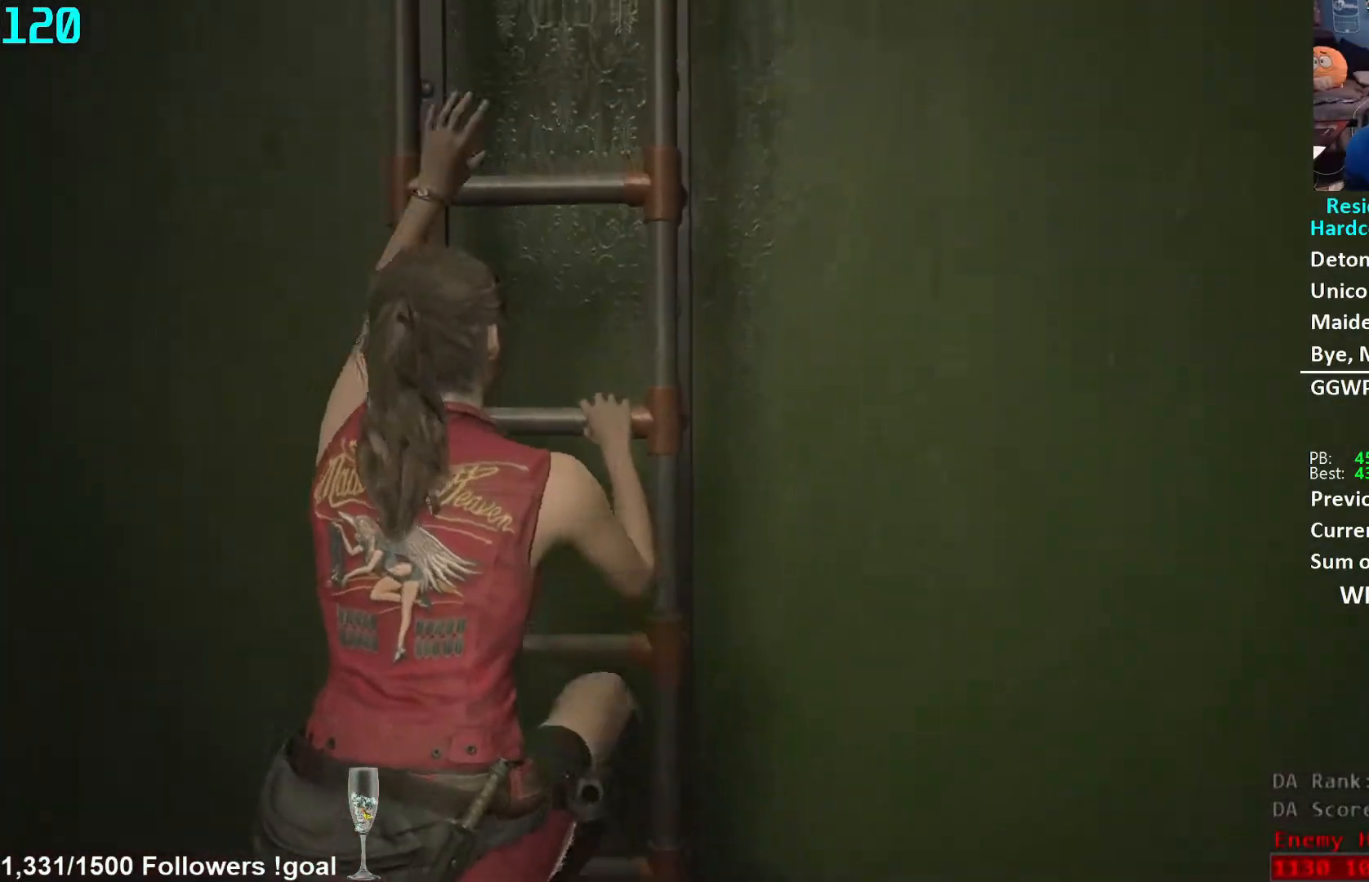
{"buttons": [], "left_stick": "up", "right_stick": "center", "events": []}
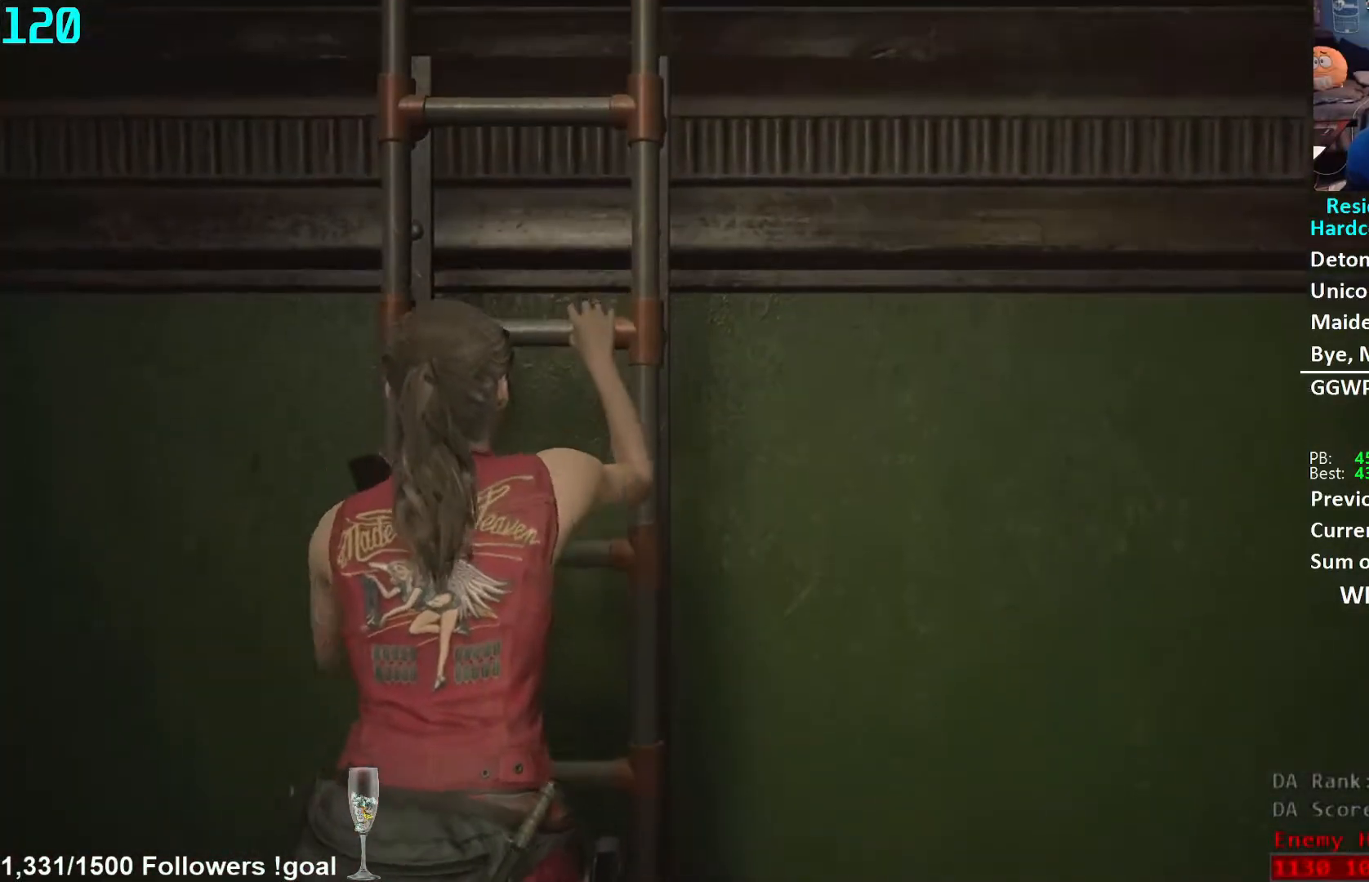
{"buttons": [], "left_stick": "up", "right_stick": "center", "events": []}
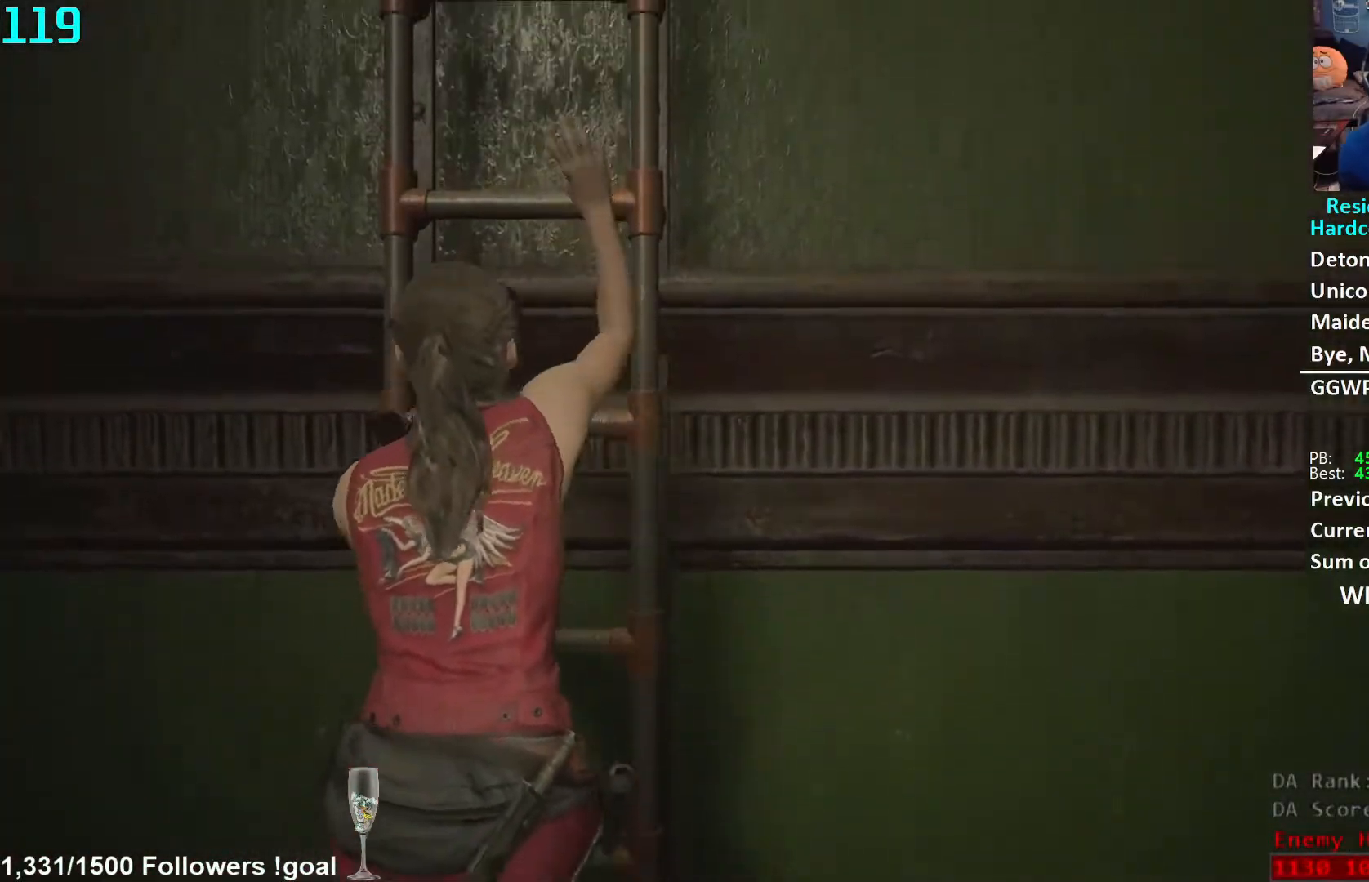
{"buttons": [], "left_stick": "up", "right_stick": "center", "events": []}
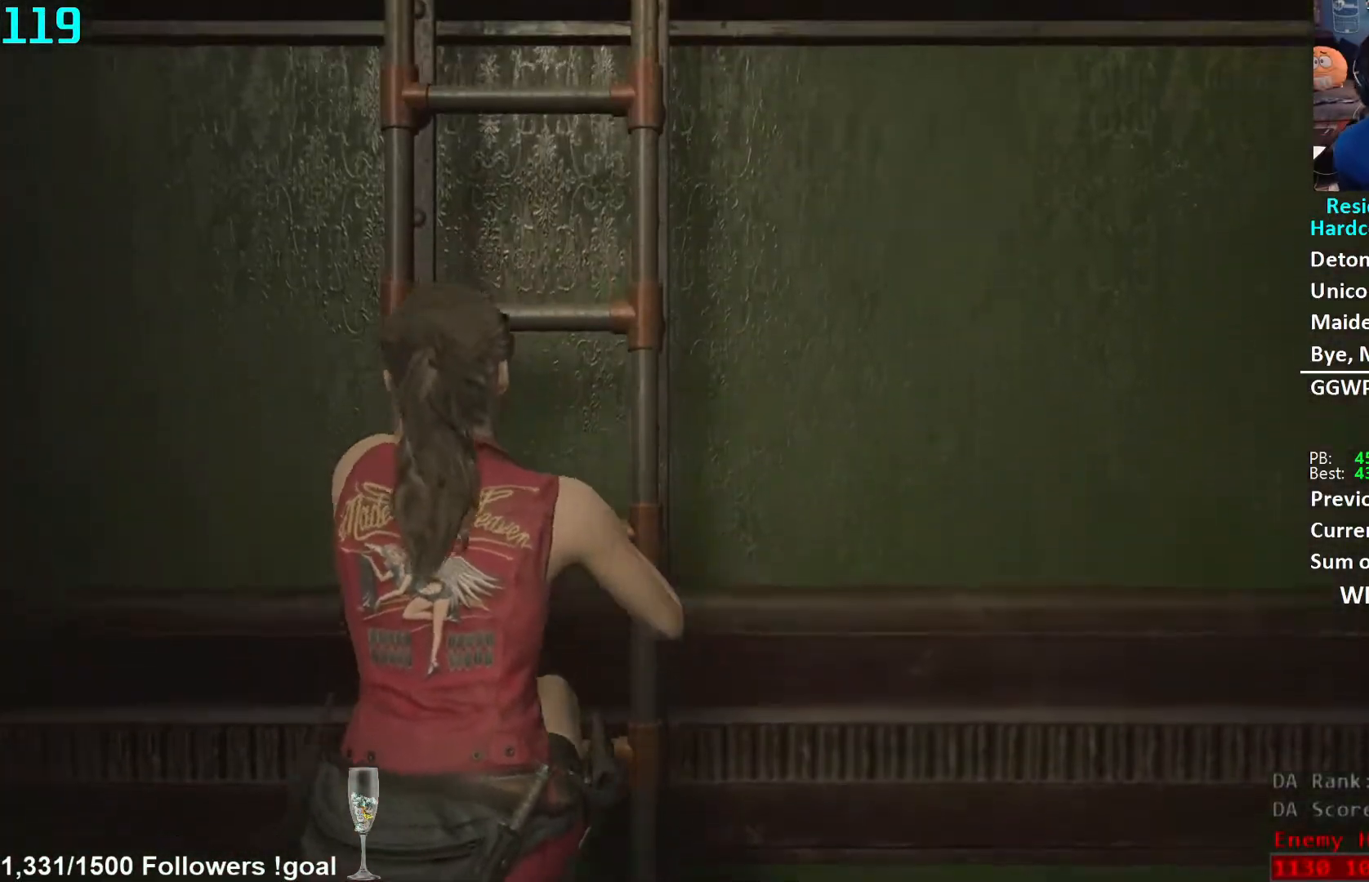
{"buttons": [], "left_stick": "up", "right_stick": "center", "events": []}
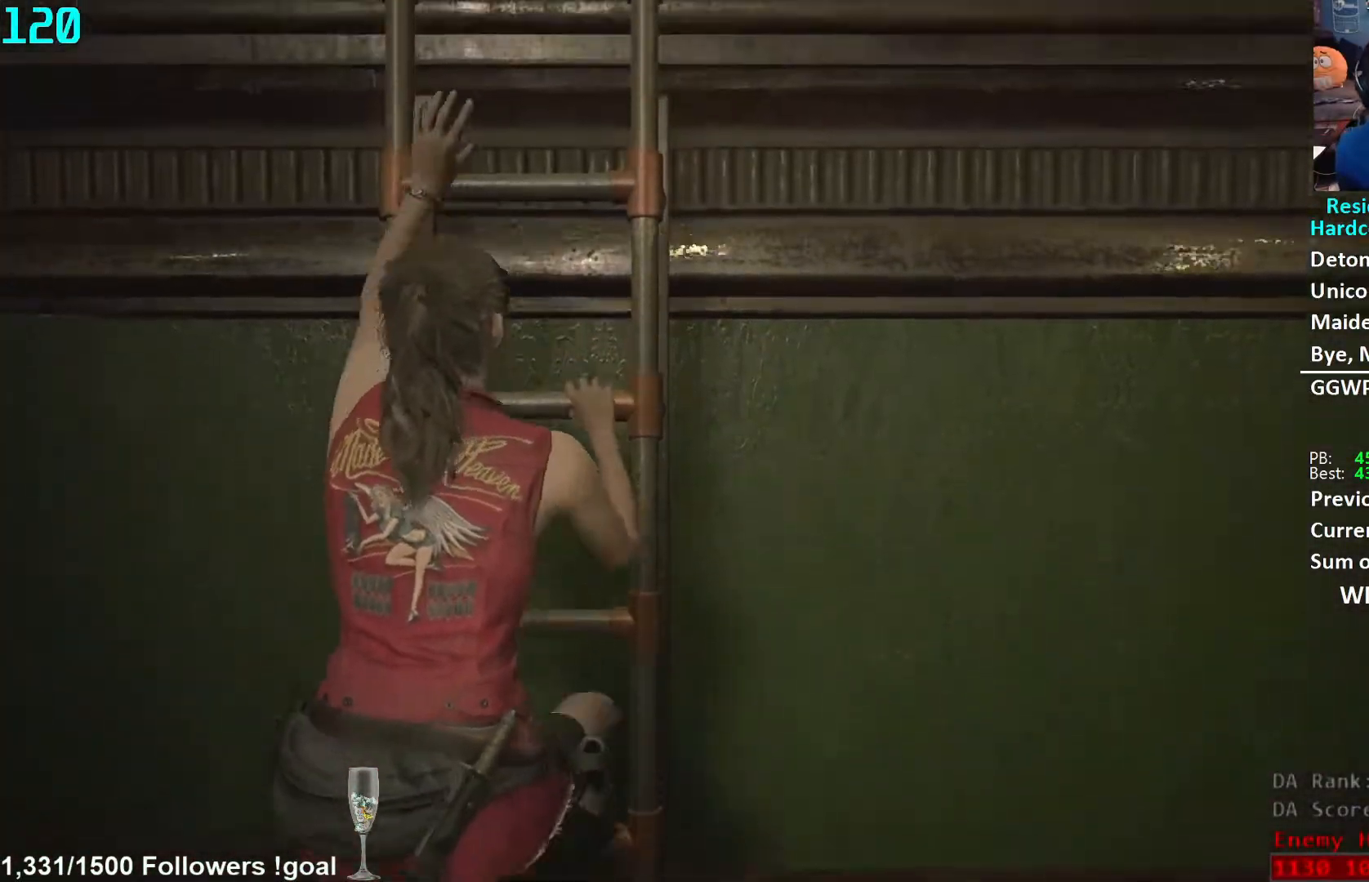
{"buttons": [], "left_stick": "up", "right_stick": "center", "events": []}
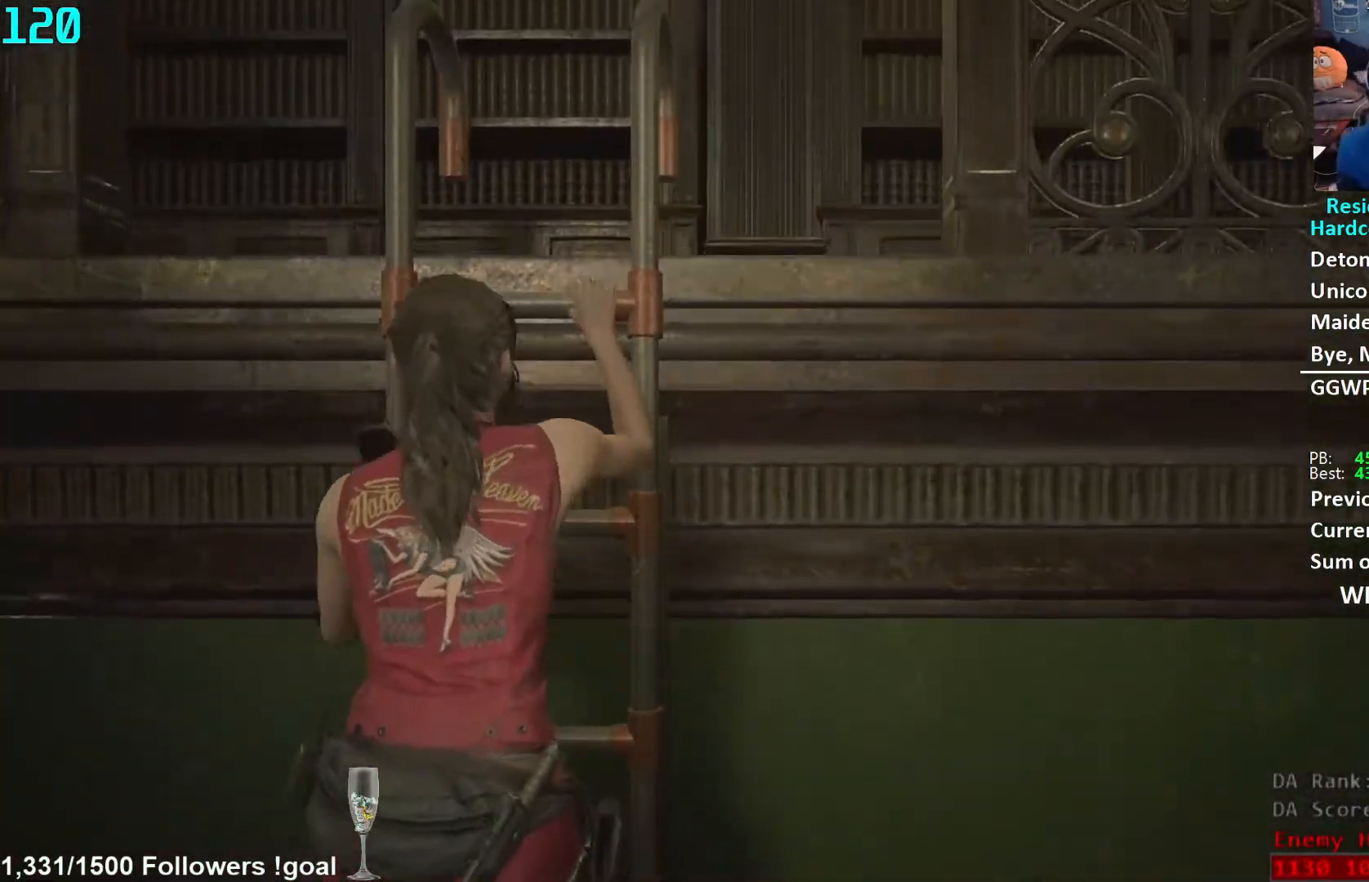
{"buttons": [], "left_stick": "up", "right_stick": "center", "events": []}
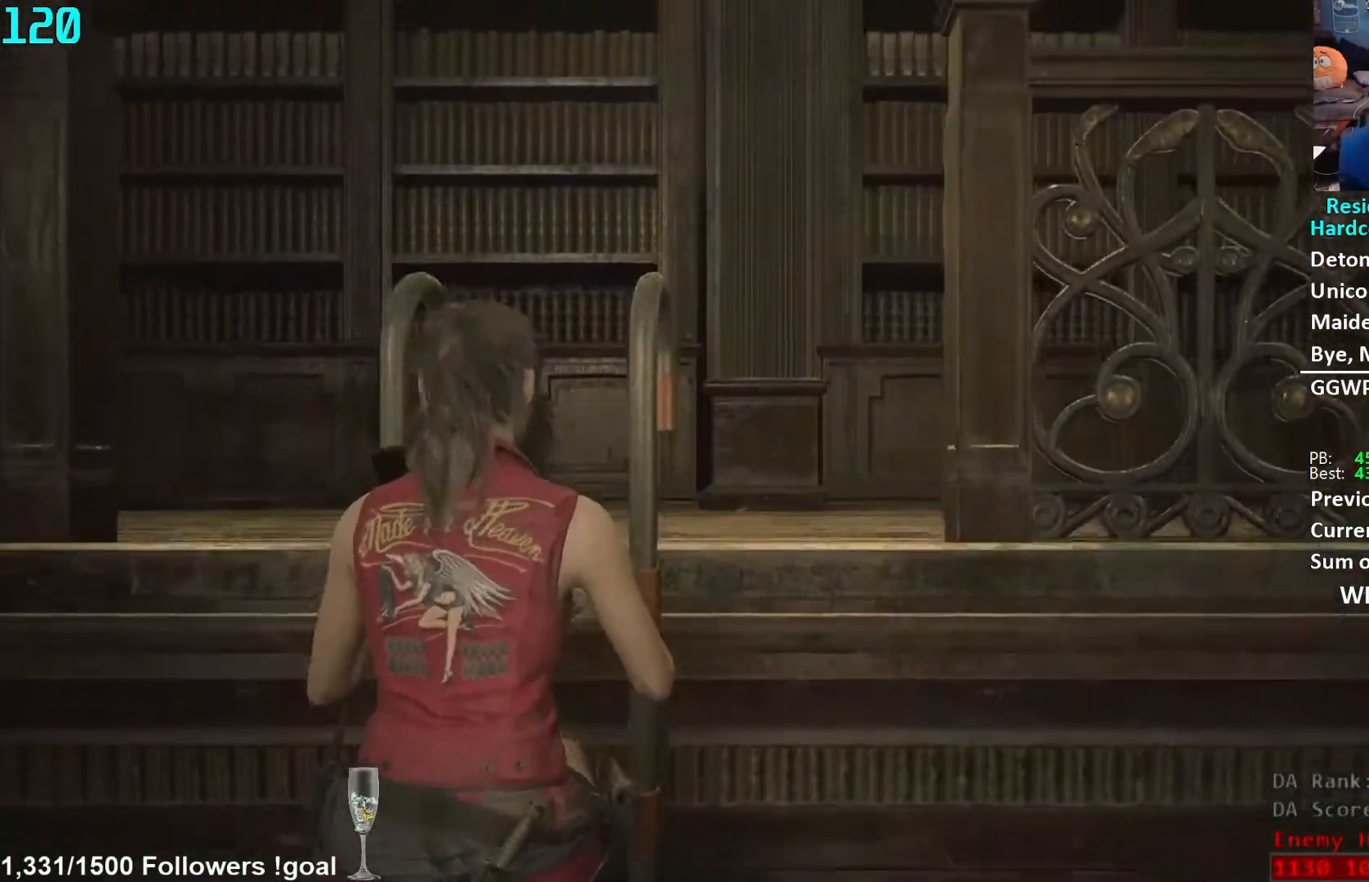
{"buttons": [], "left_stick": "up", "right_stick": "down-left", "events": [[333, "right_stick", "down-left"]]}
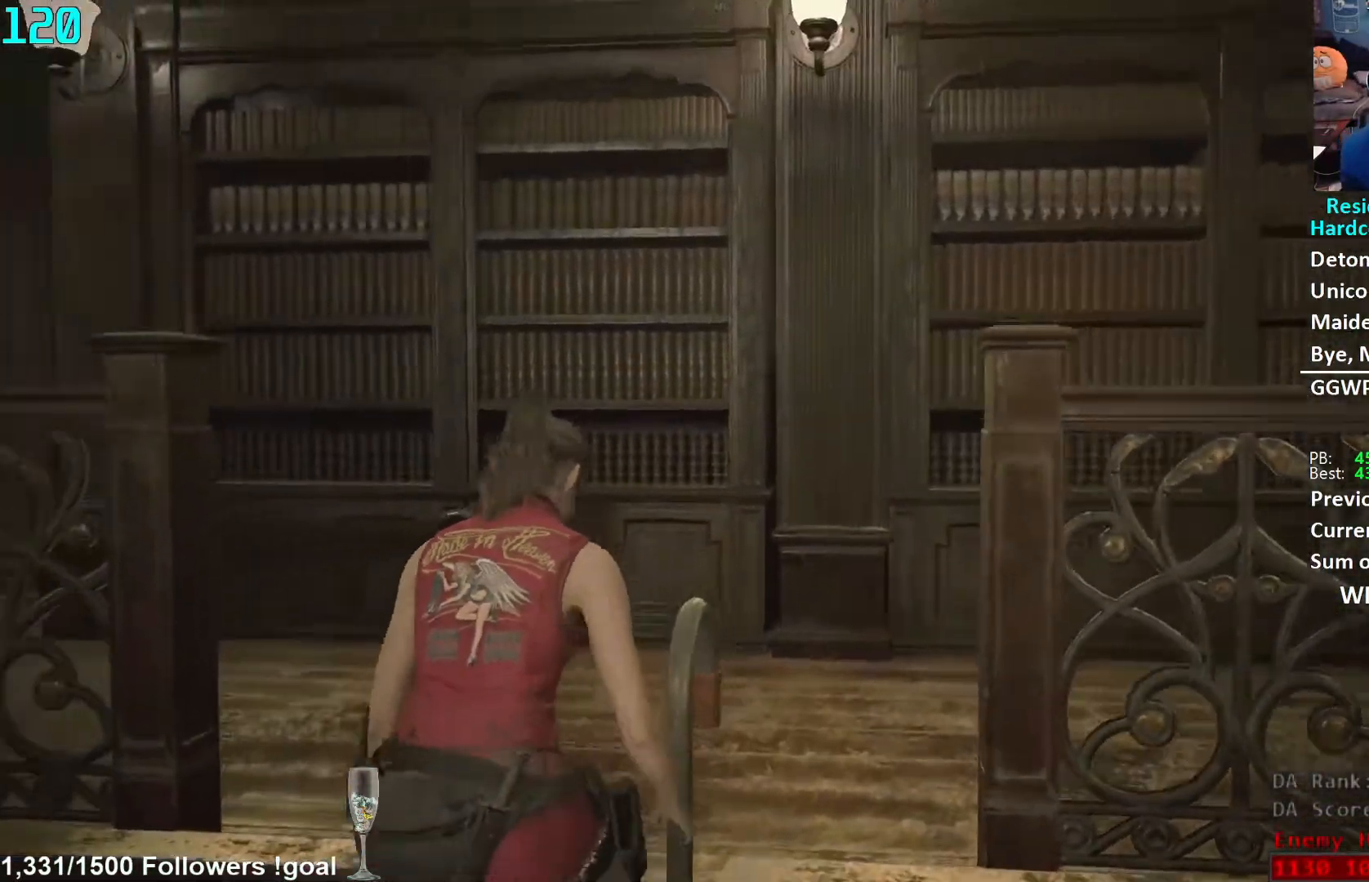
{"buttons": [], "left_stick": "up", "right_stick": "left", "events": [[167, "right_stick", "left"], [383, "right_stick", "center"], [500, "right_stick", "left"]]}
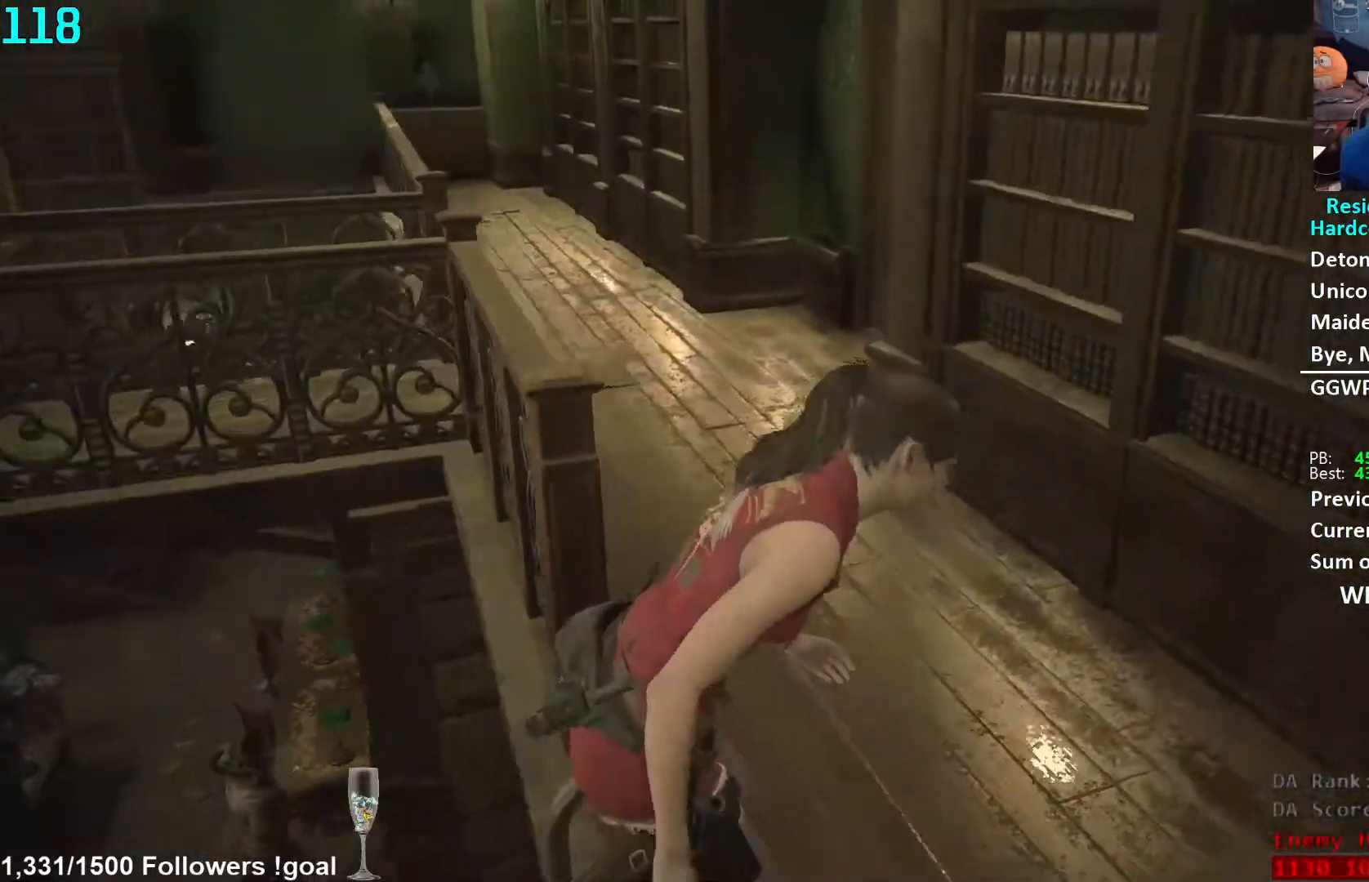
{"buttons": ["L3"], "left_stick": "up", "right_stick": "down-right", "events": [[100, "right_stick", "center"], [467, "right_stick", "down-right"], [500, "L3", "down"]]}
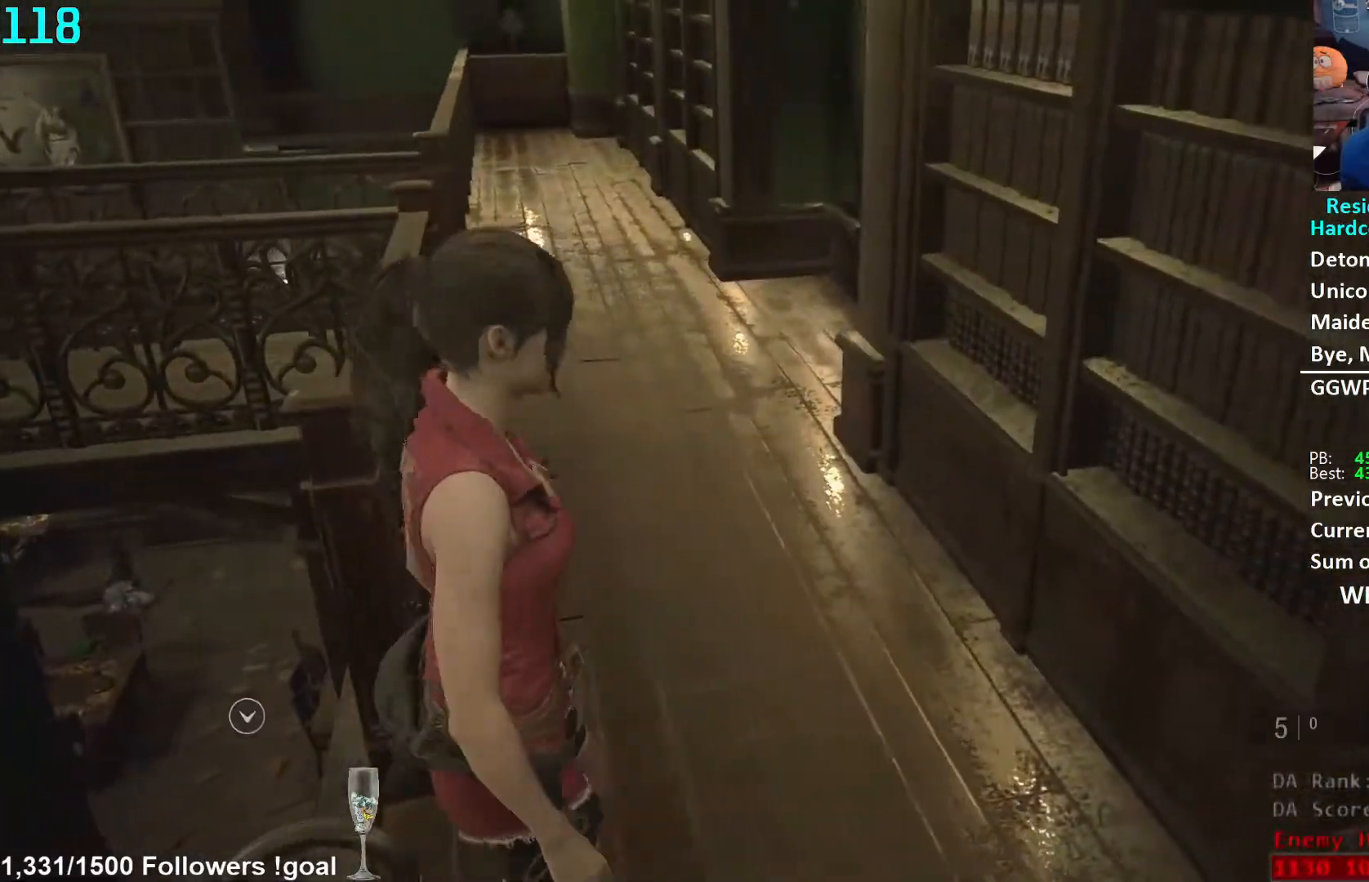
{"buttons": [], "left_stick": "up", "right_stick": "right", "events": [[150, "L3", "up"], [317, "right_stick", "right"]]}
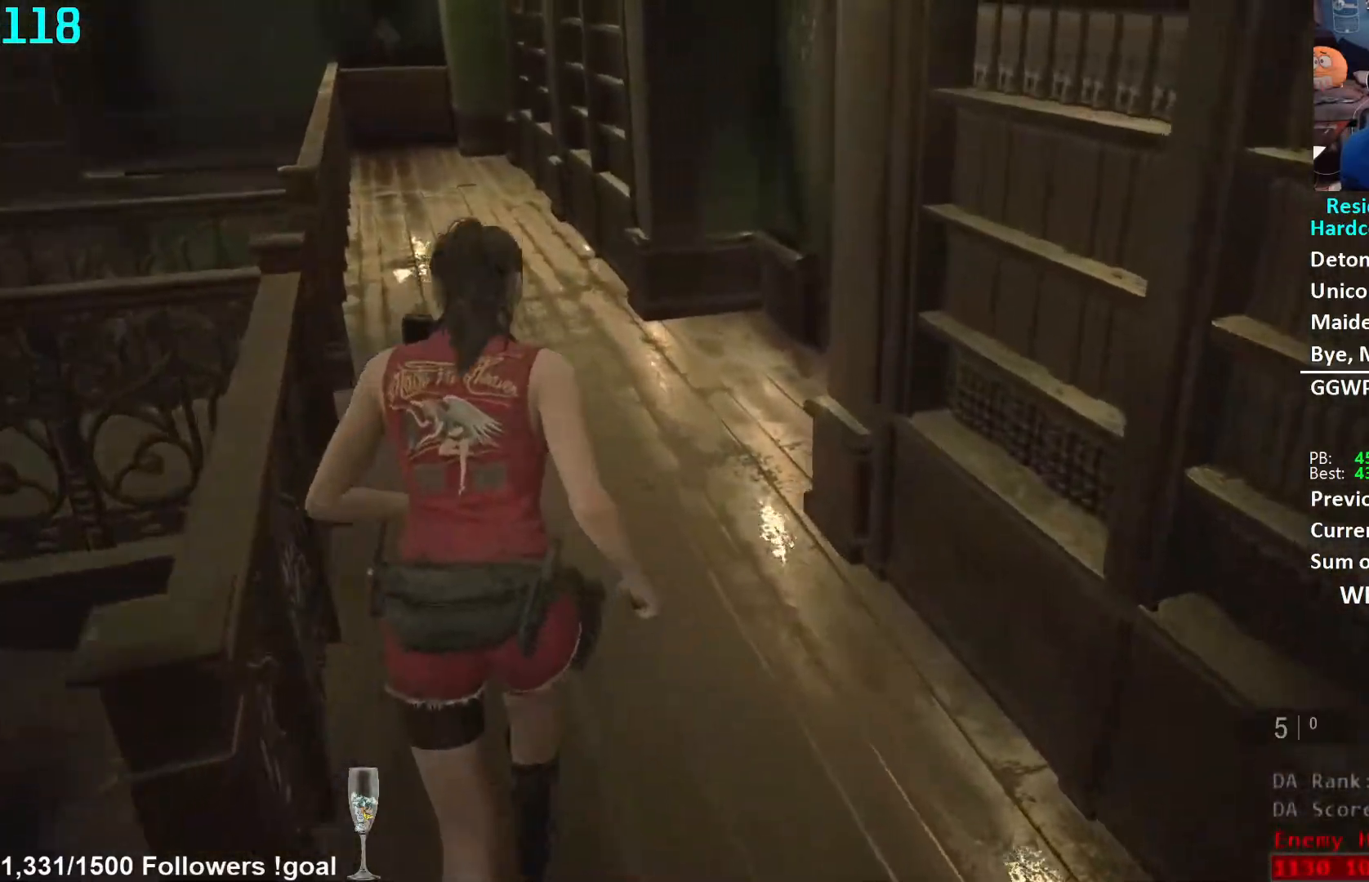
{"buttons": [], "left_stick": "up", "right_stick": "right", "events": []}
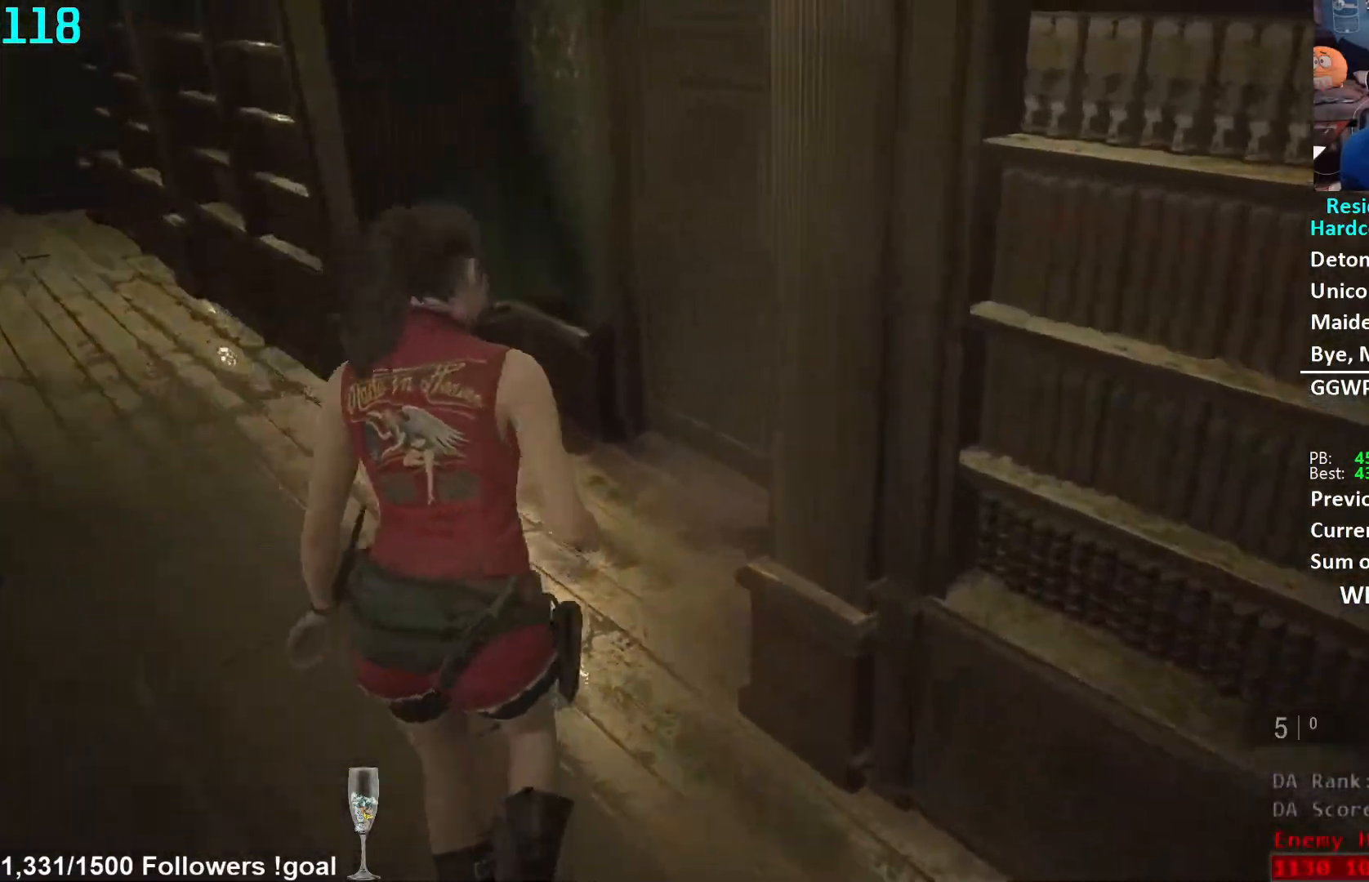
{"buttons": [], "left_stick": "up", "right_stick": "down-right", "events": [[67, "right_stick", "down-right"]]}
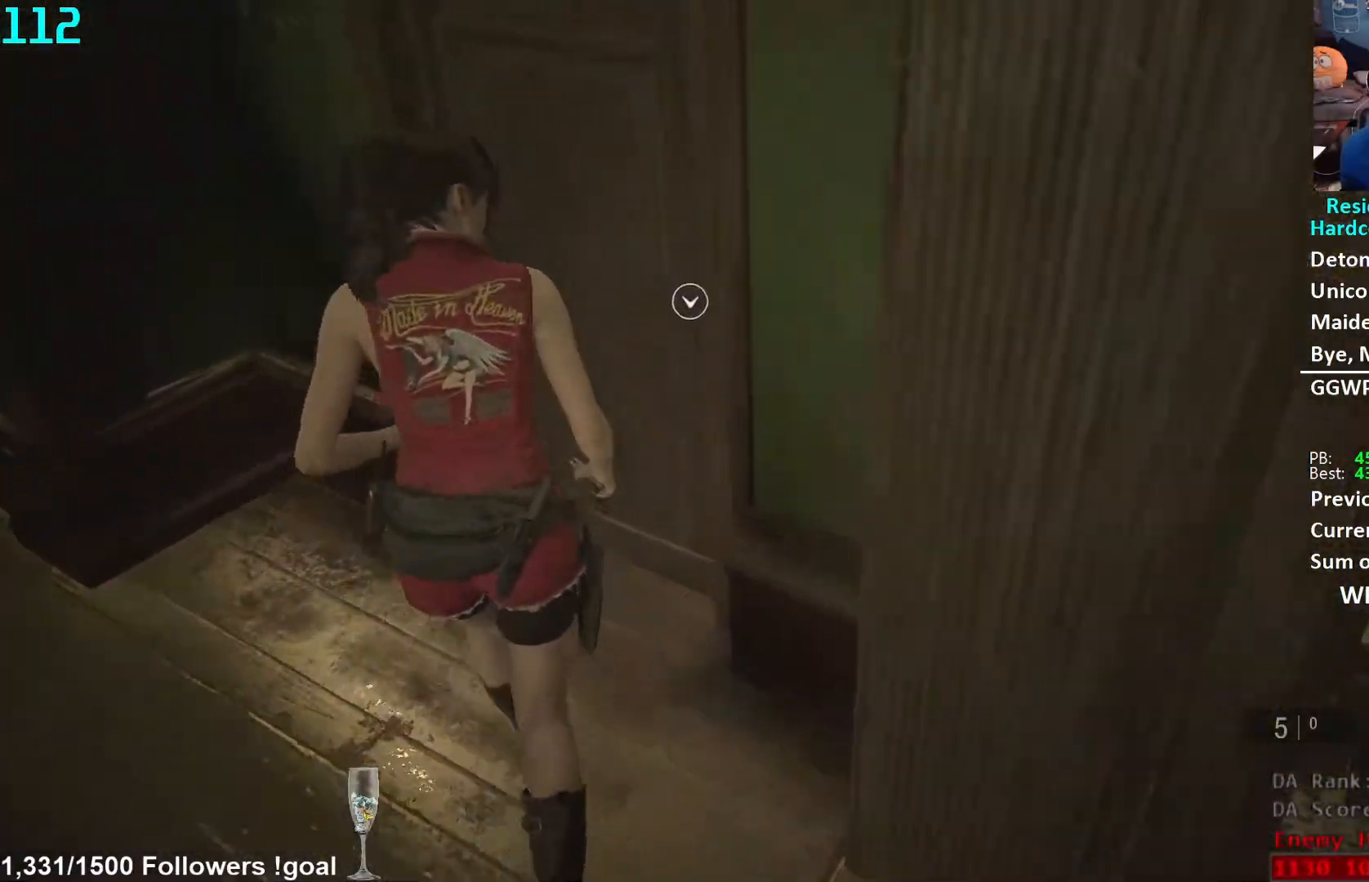
{"buttons": [], "left_stick": "up-right", "right_stick": "up-right", "events": [[67, "right_stick", "right"], [200, "right_stick", "center"], [233, "A", "down"], [250, "left_stick", "up-right"], [317, "A", "up"], [483, "right_stick", "up-right"]]}
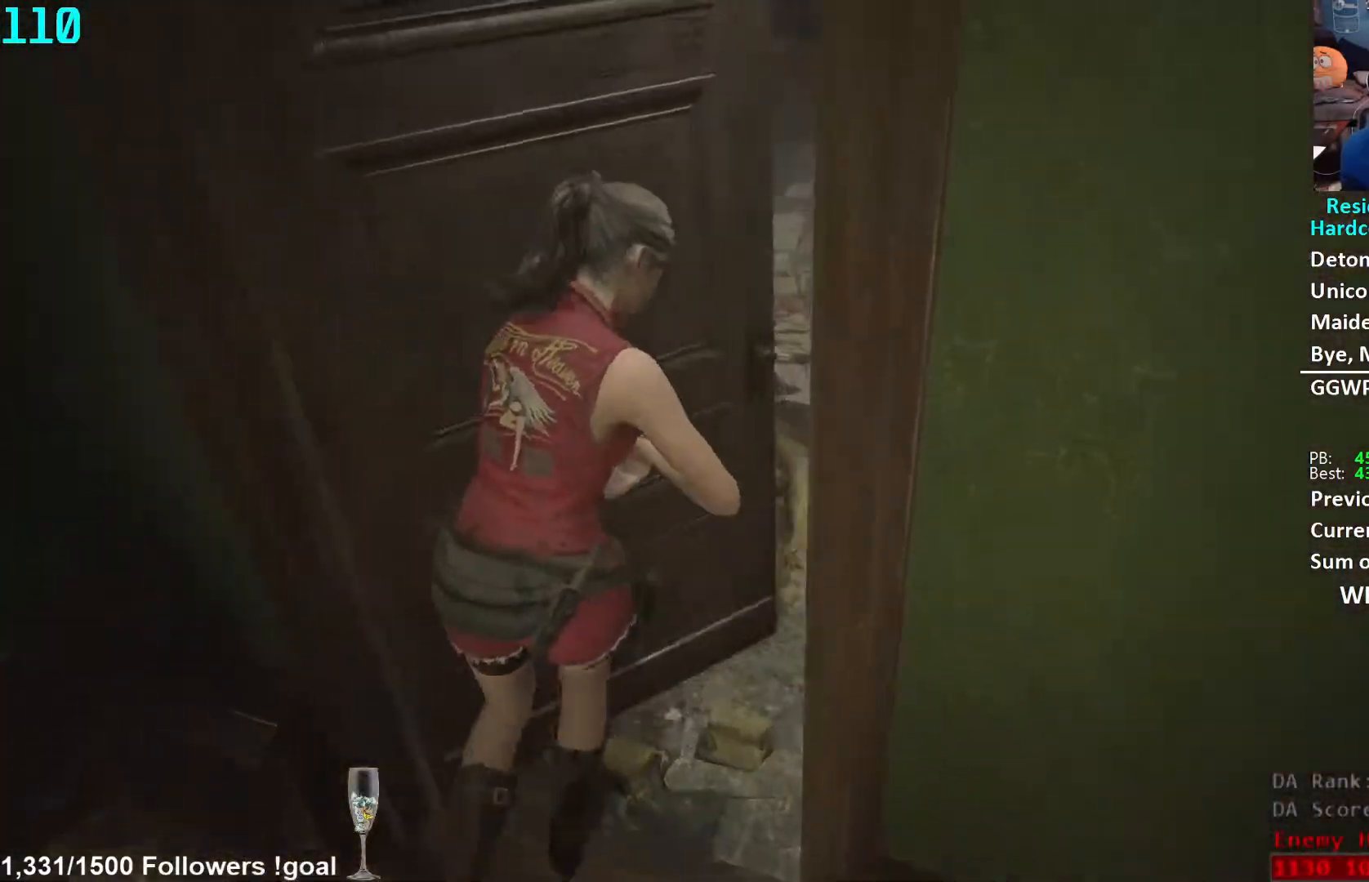
{"buttons": [], "left_stick": "up", "right_stick": "left", "events": [[50, "left_stick", "up"], [167, "right_stick", "center"], [333, "right_stick", "left"]]}